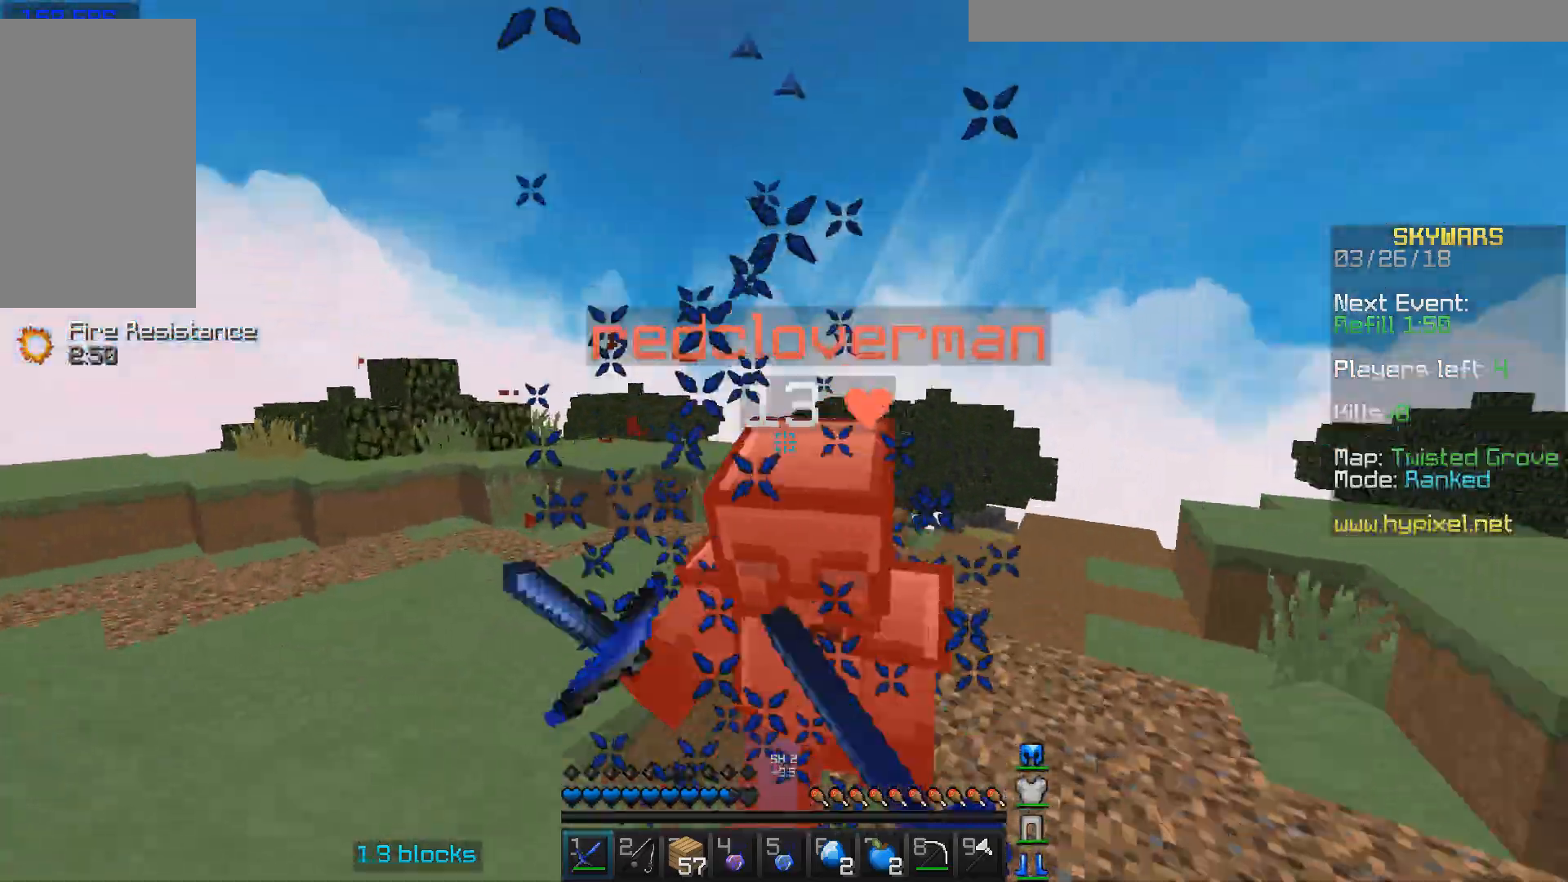
Gameplay with keyboard and mouse; each line is a JSON object with the keys and mouse buttons held at the frame after it. "events" lists presses ("down") and releases ("up") of "a", "d", "s", "w", "mouse_left" and "mouse_right" between this image and that frame as [ms after this image, input, new state], when the widget could be followed in between. "mouse_left", "mouse_right" = the "left", "right" buttons of the "mouse" list. No other keys are recorded. Fast repeated clicks can show as one long hold. Mouse movement is not recorded.
{"keys": [], "mouse": [], "events": [[33, "mouse_left", "up"], [100, "mouse_left", "down"], [200, "mouse_left", "up"], [233, "mouse_left", "down"], [233, "w", "down"], [400, "w", "up"], [500, "mouse_left", "up"]]}
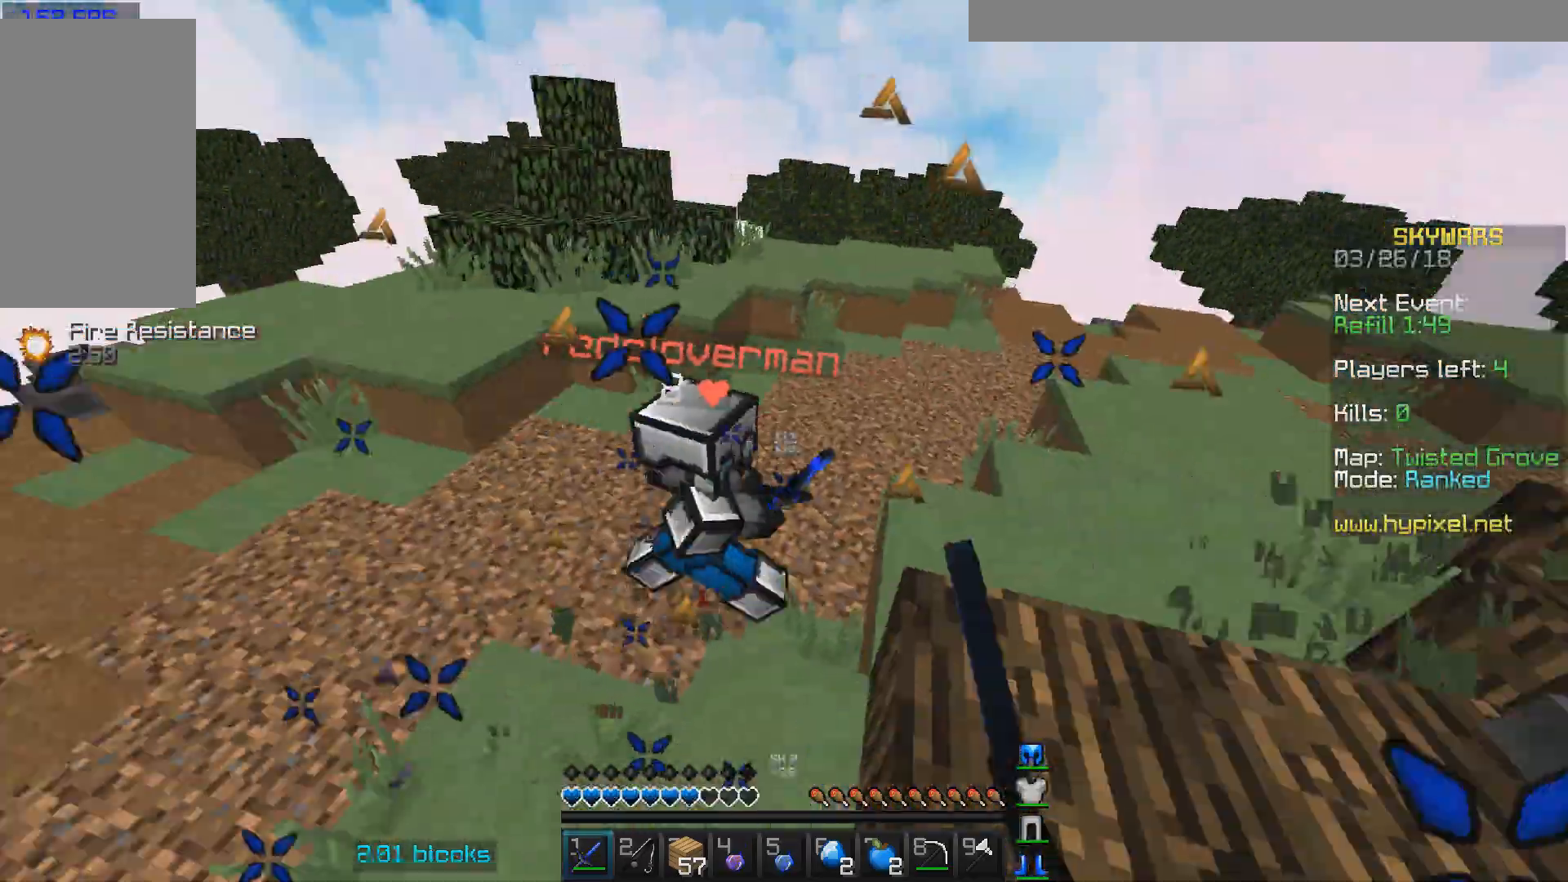
{"keys": ["w"], "mouse": [], "events": [[67, "mouse_left", "down"], [100, "w", "down"], [133, "mouse_left", "up"], [200, "mouse_left", "down"], [433, "mouse_left", "up"]]}
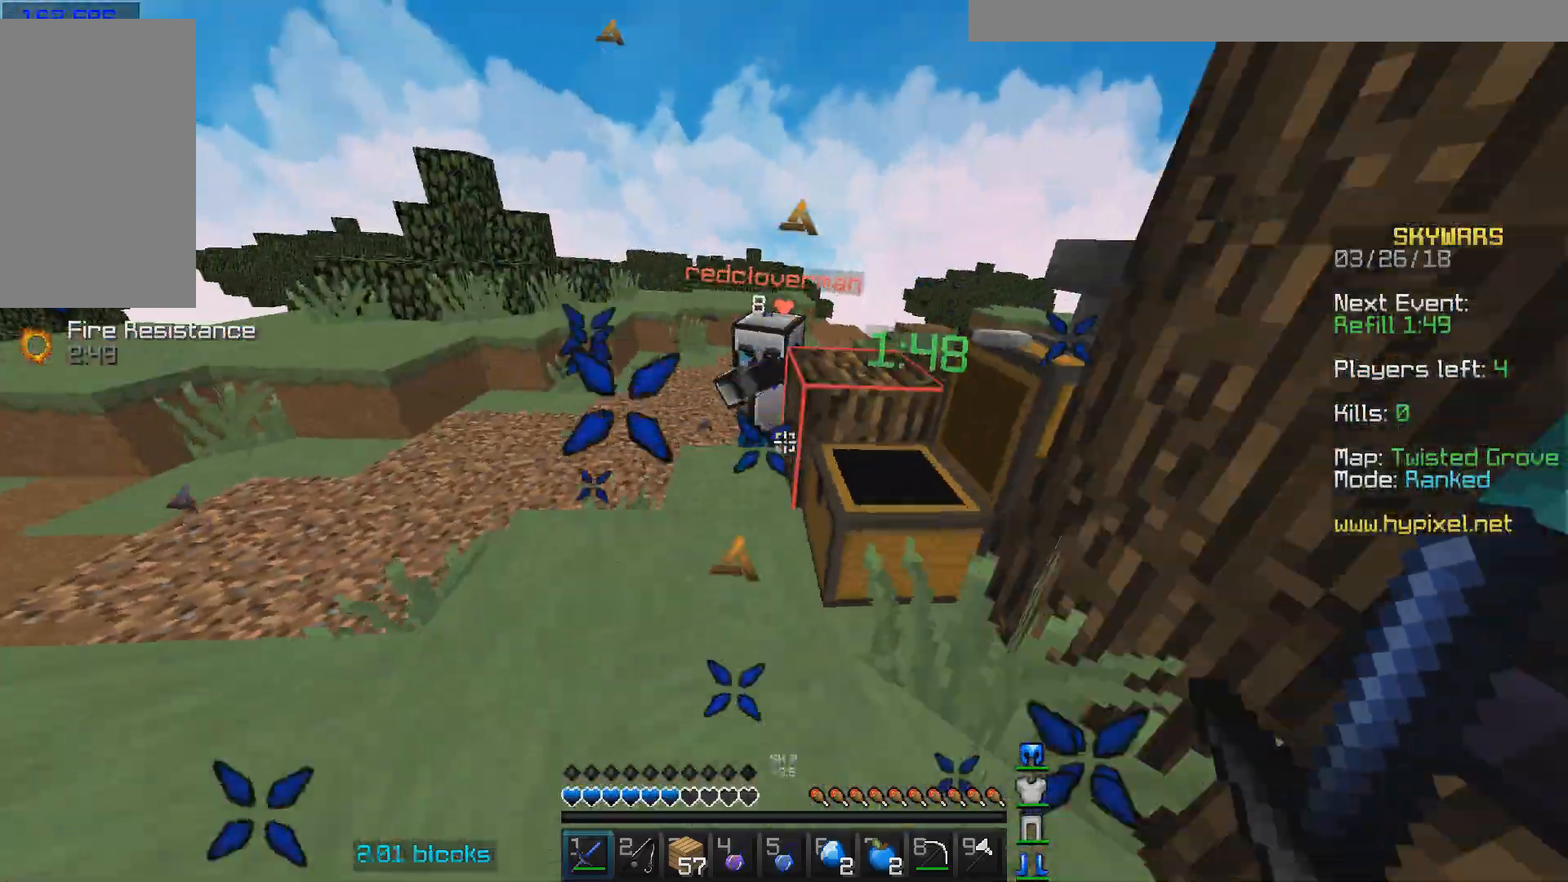
{"keys": ["w"], "mouse": ["left"], "events": [[200, "mouse_left", "down"], [300, "mouse_left", "up"], [400, "mouse_left", "down"], [433, "mouse_left", "up"], [500, "mouse_left", "down"]]}
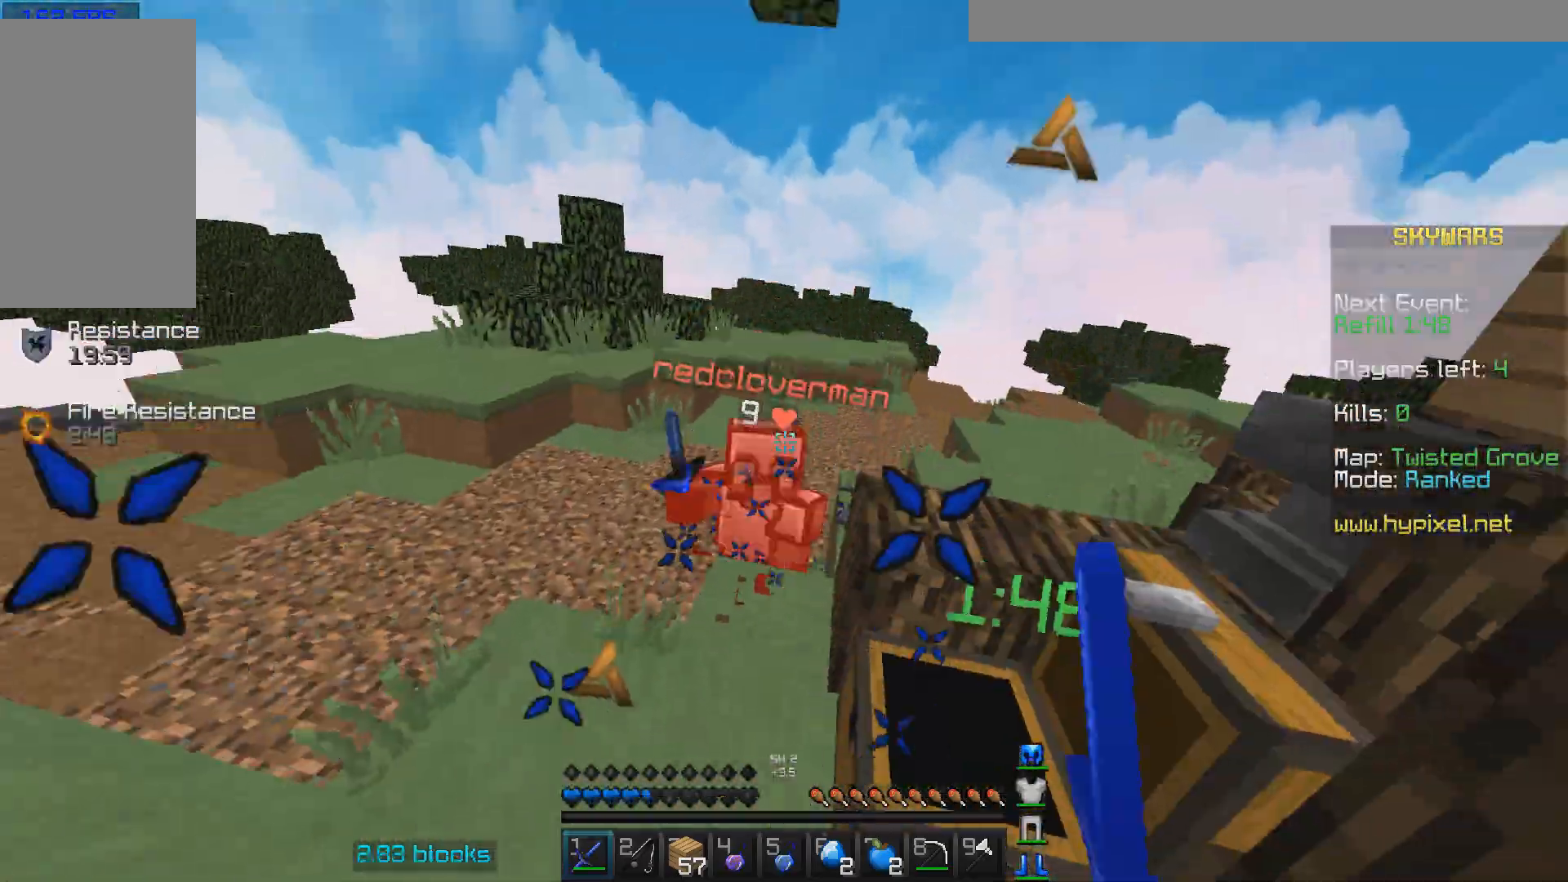
{"keys": ["w"], "mouse": [], "events": [[133, "mouse_left", "up"], [233, "mouse_left", "down"], [300, "mouse_left", "up"], [400, "mouse_left", "down"], [500, "mouse_left", "up"]]}
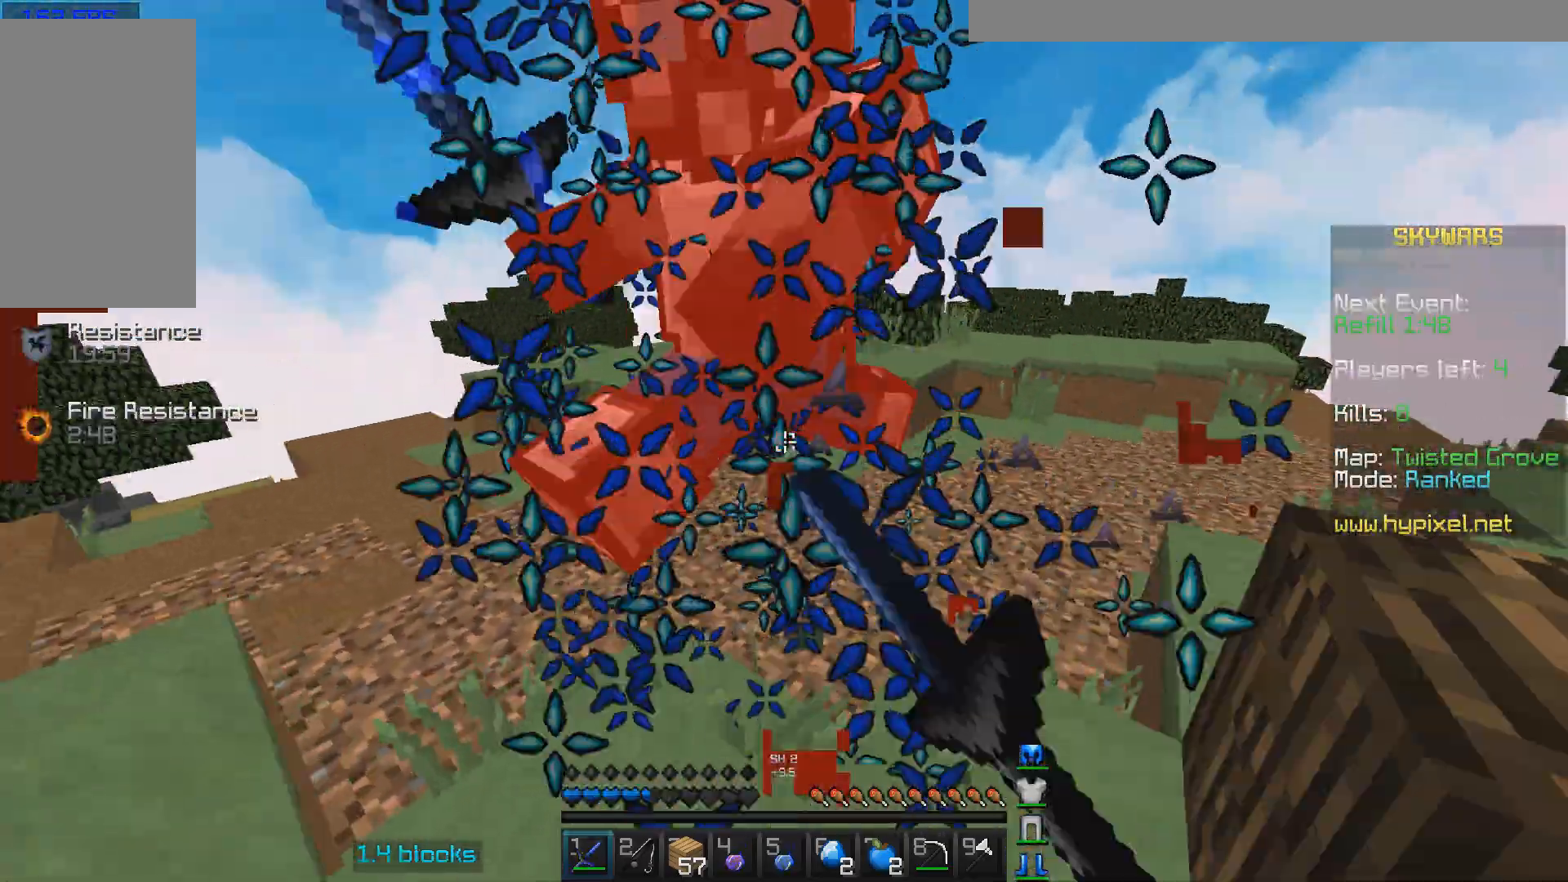
{"keys": ["w"], "mouse": [], "events": [[33, "mouse_left", "down"], [133, "mouse_left", "up"], [200, "mouse_left", "down"], [233, "mouse_left", "up"], [233, "w", "up"], [300, "mouse_left", "down"], [300, "w", "down"], [367, "mouse_left", "up"], [400, "mouse_left", "down"], [433, "mouse_left", "up"]]}
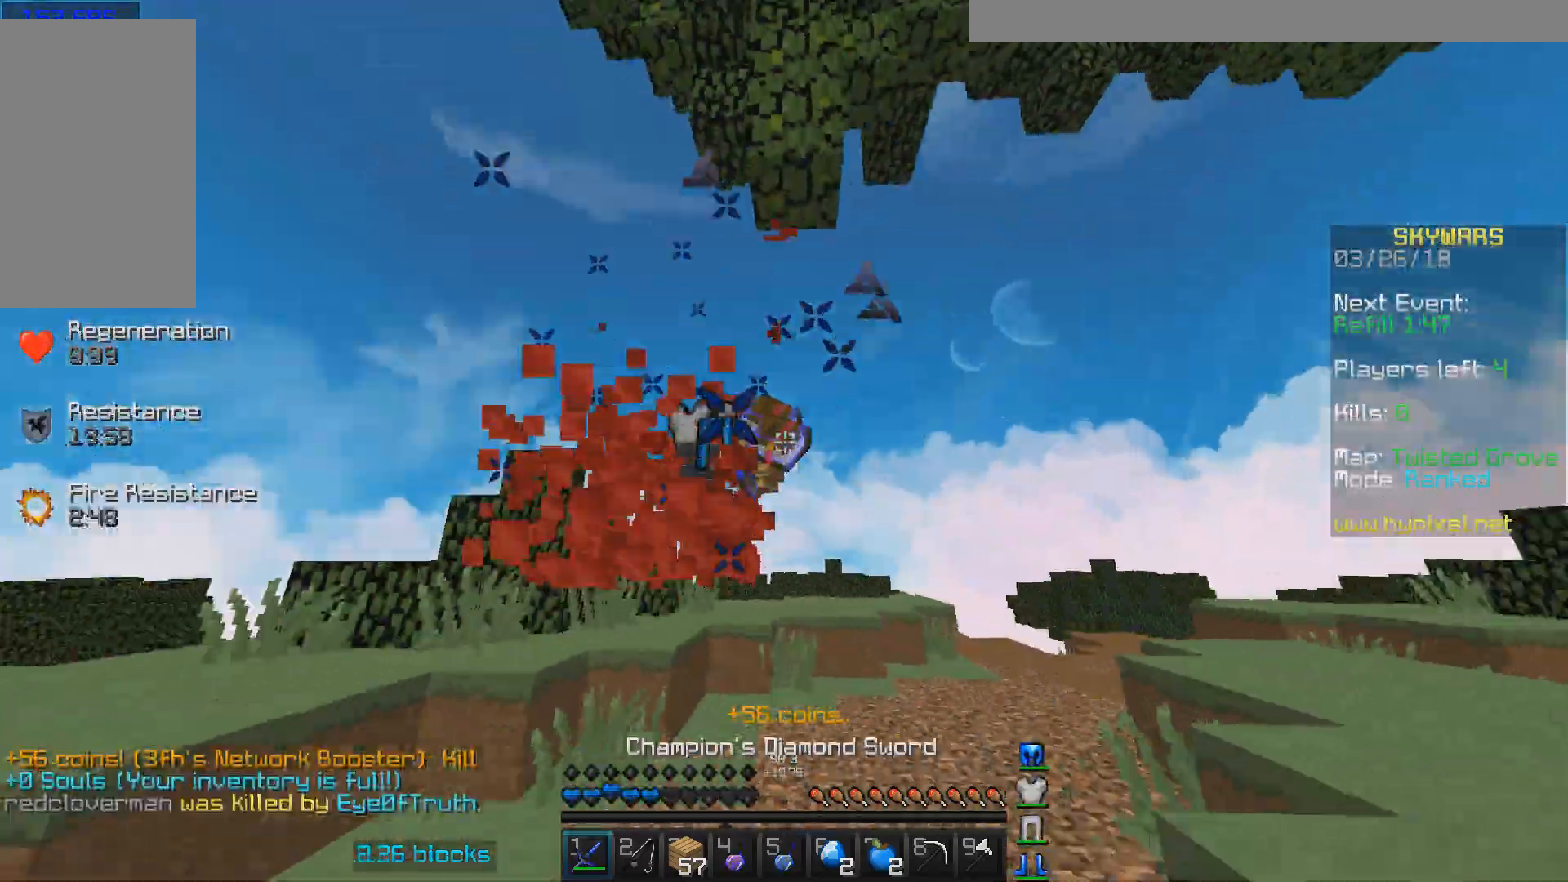
{"keys": ["w"], "mouse": [], "events": [[100, "mouse_left", "down"], [200, "mouse_left", "up"], [233, "mouse_left", "down"], [300, "mouse_left", "up"]]}
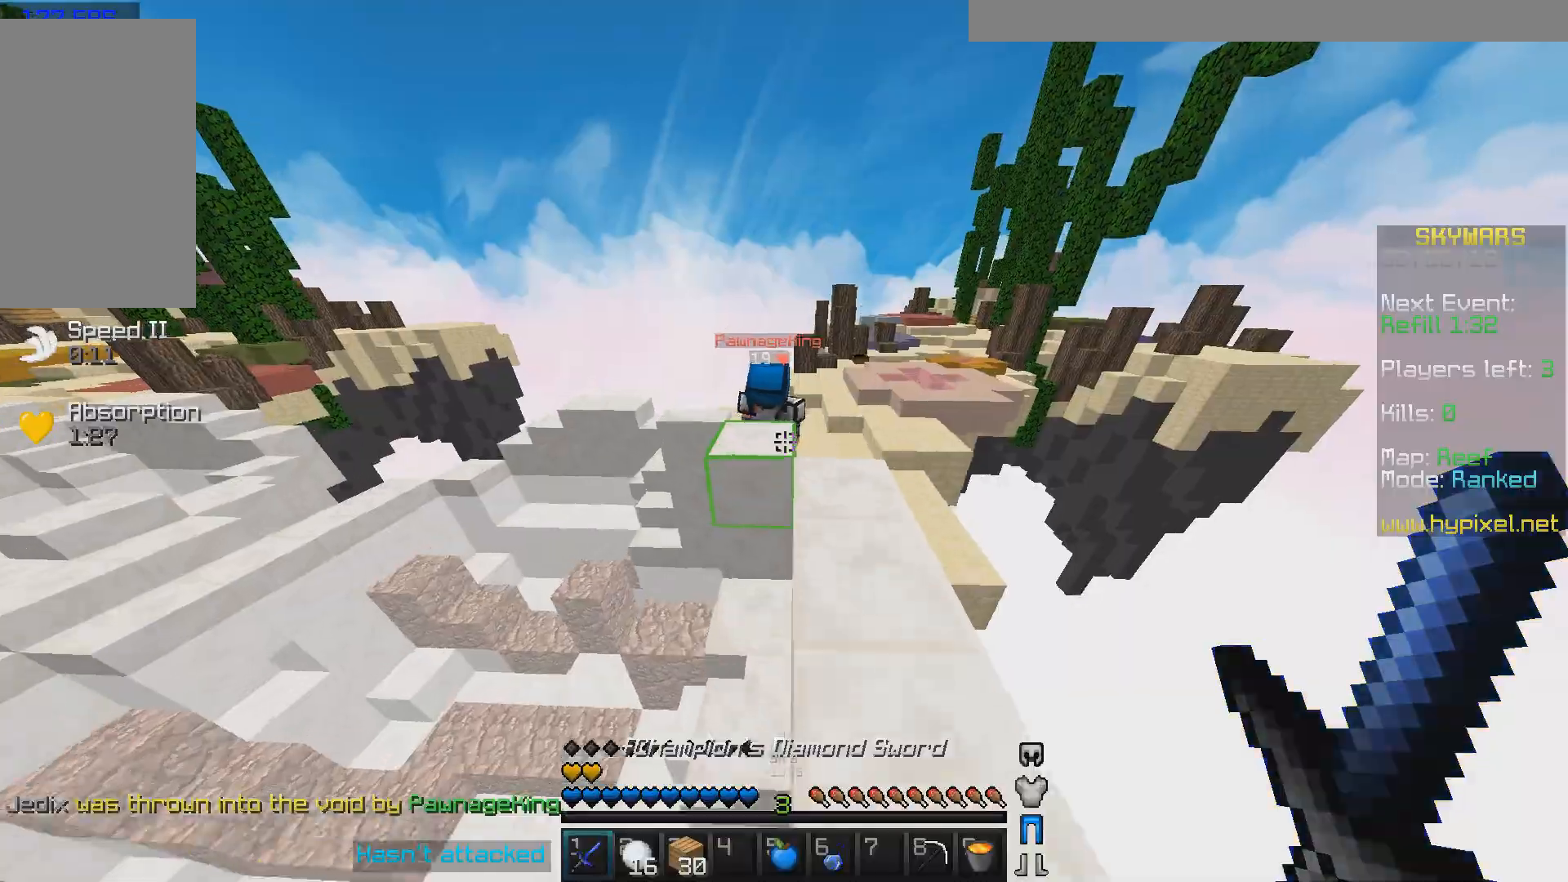
{"keys": [], "mouse": ["left"], "events": [[333, "mouse_left", "down"], [400, "w", "up"], [467, "mouse_left", "up"], [500, "mouse_left", "down"]]}
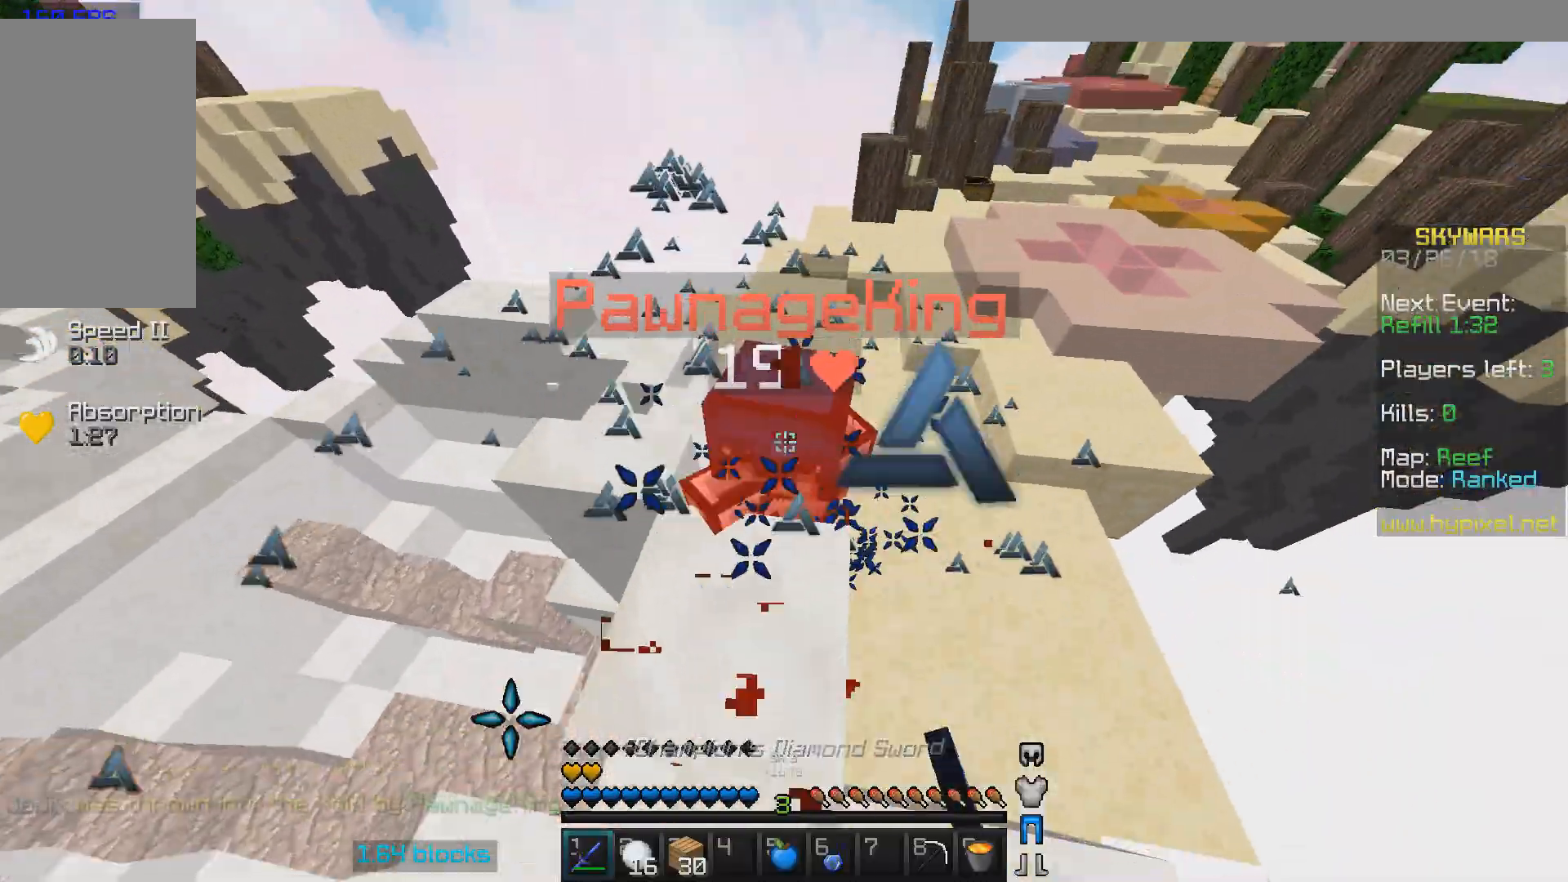
{"keys": ["w"], "mouse": ["left"], "events": [[100, "mouse_left", "up"], [100, "w", "down"], [200, "mouse_left", "down"], [233, "mouse_left", "up"], [333, "mouse_left", "down"]]}
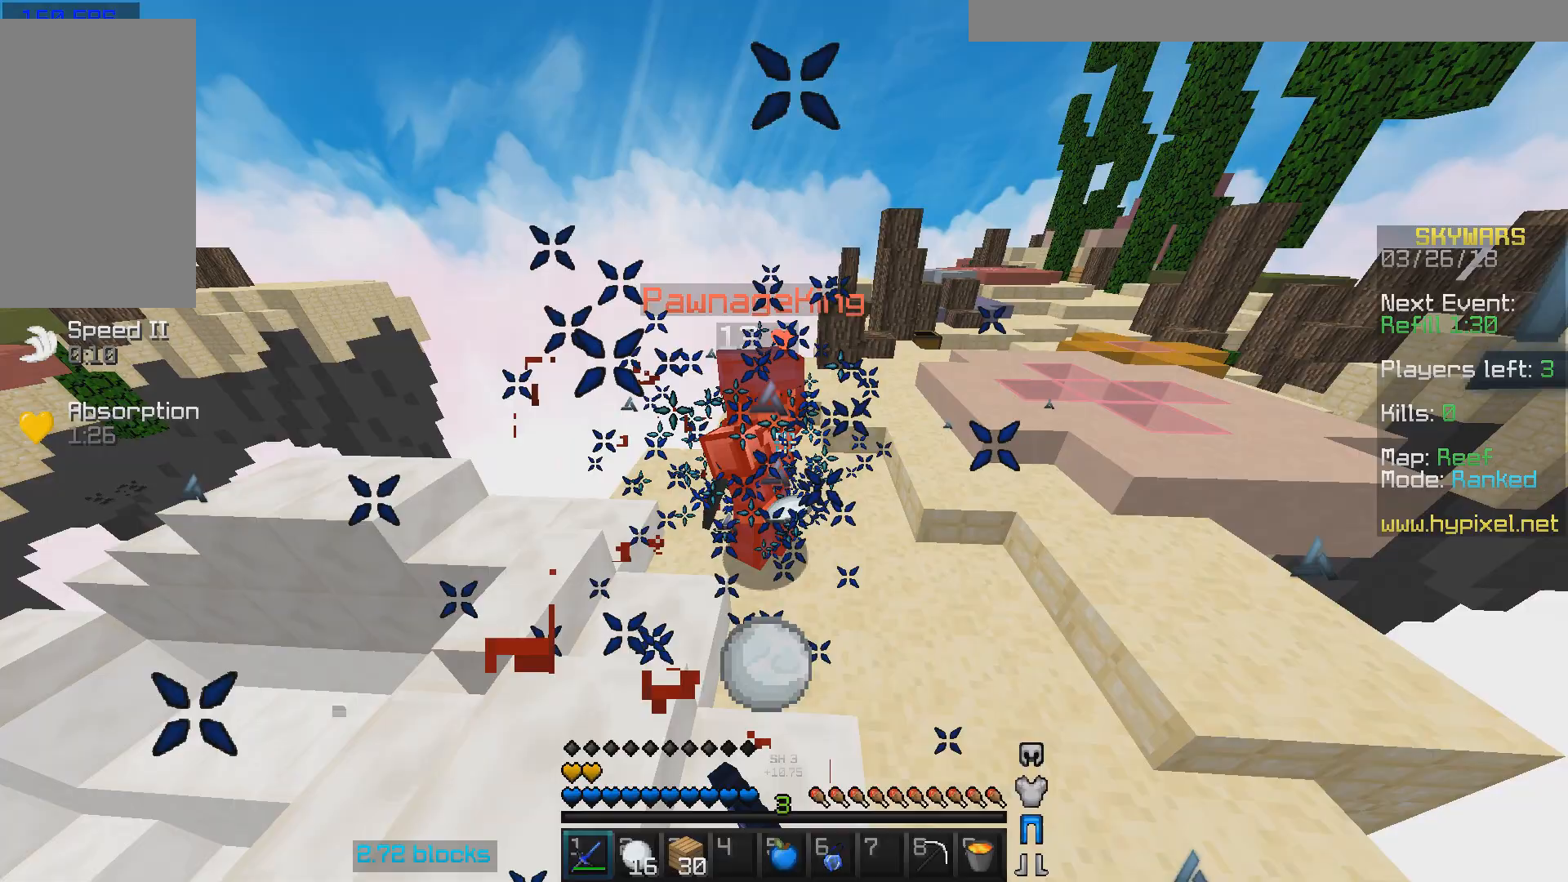
{"keys": ["w"], "mouse": [], "events": [[100, "mouse_left", "up"], [167, "mouse_left", "down"], [300, "mouse_left", "up"], [400, "mouse_left", "down"], [500, "mouse_left", "up"]]}
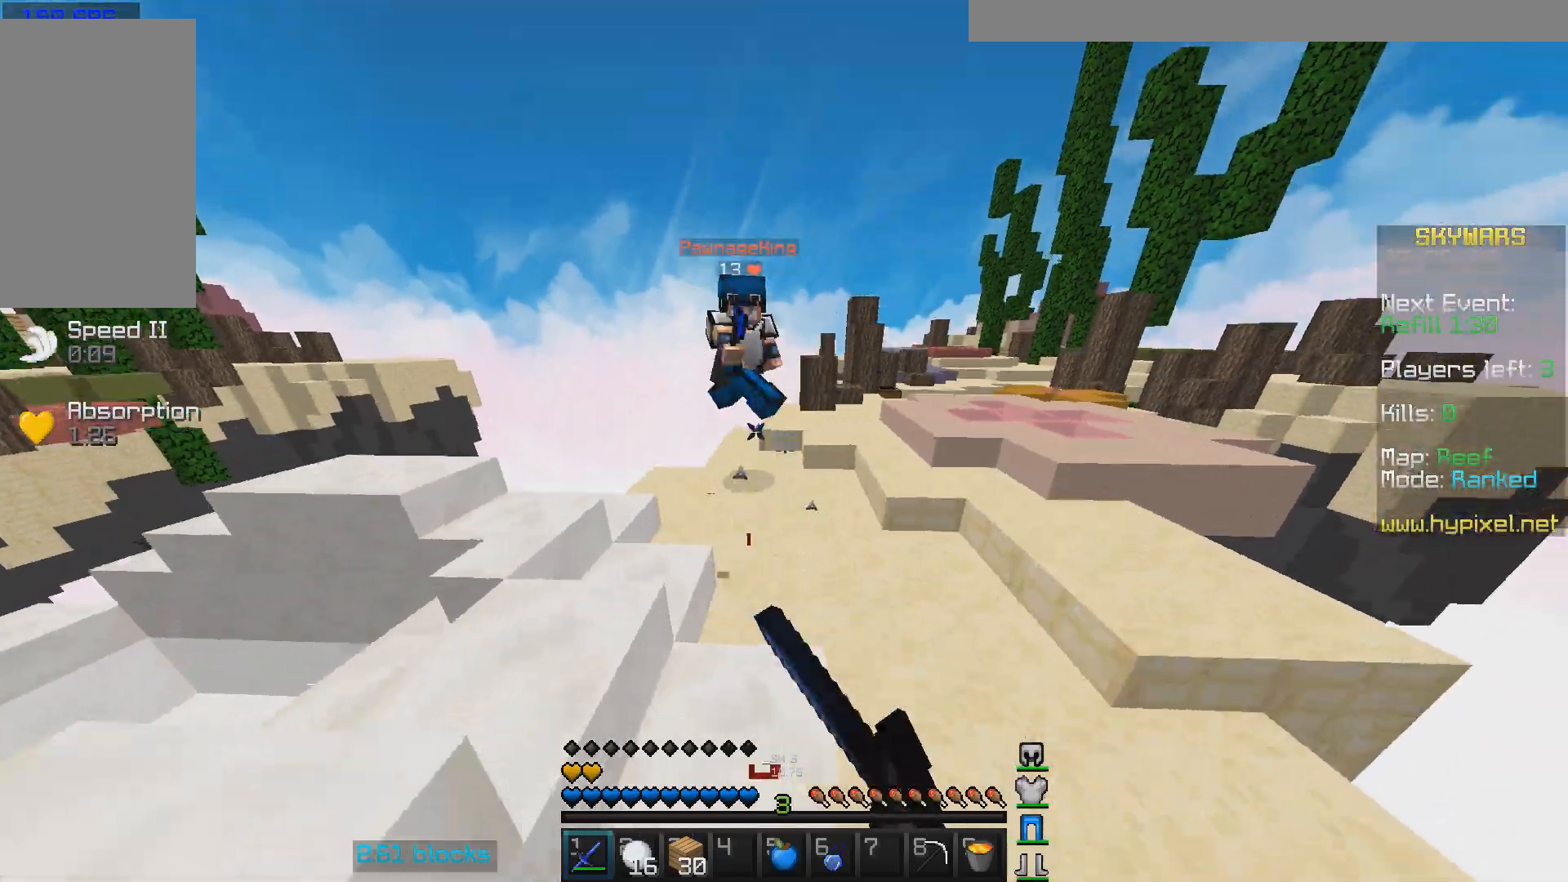
{"keys": ["a"], "mouse": [], "events": [[100, "mouse_left", "down"], [200, "mouse_left", "up"], [267, "mouse_left", "down"], [300, "mouse_left", "up"], [333, "mouse_left", "down"], [400, "a", "down"], [433, "w", "up"], [500, "mouse_left", "up"]]}
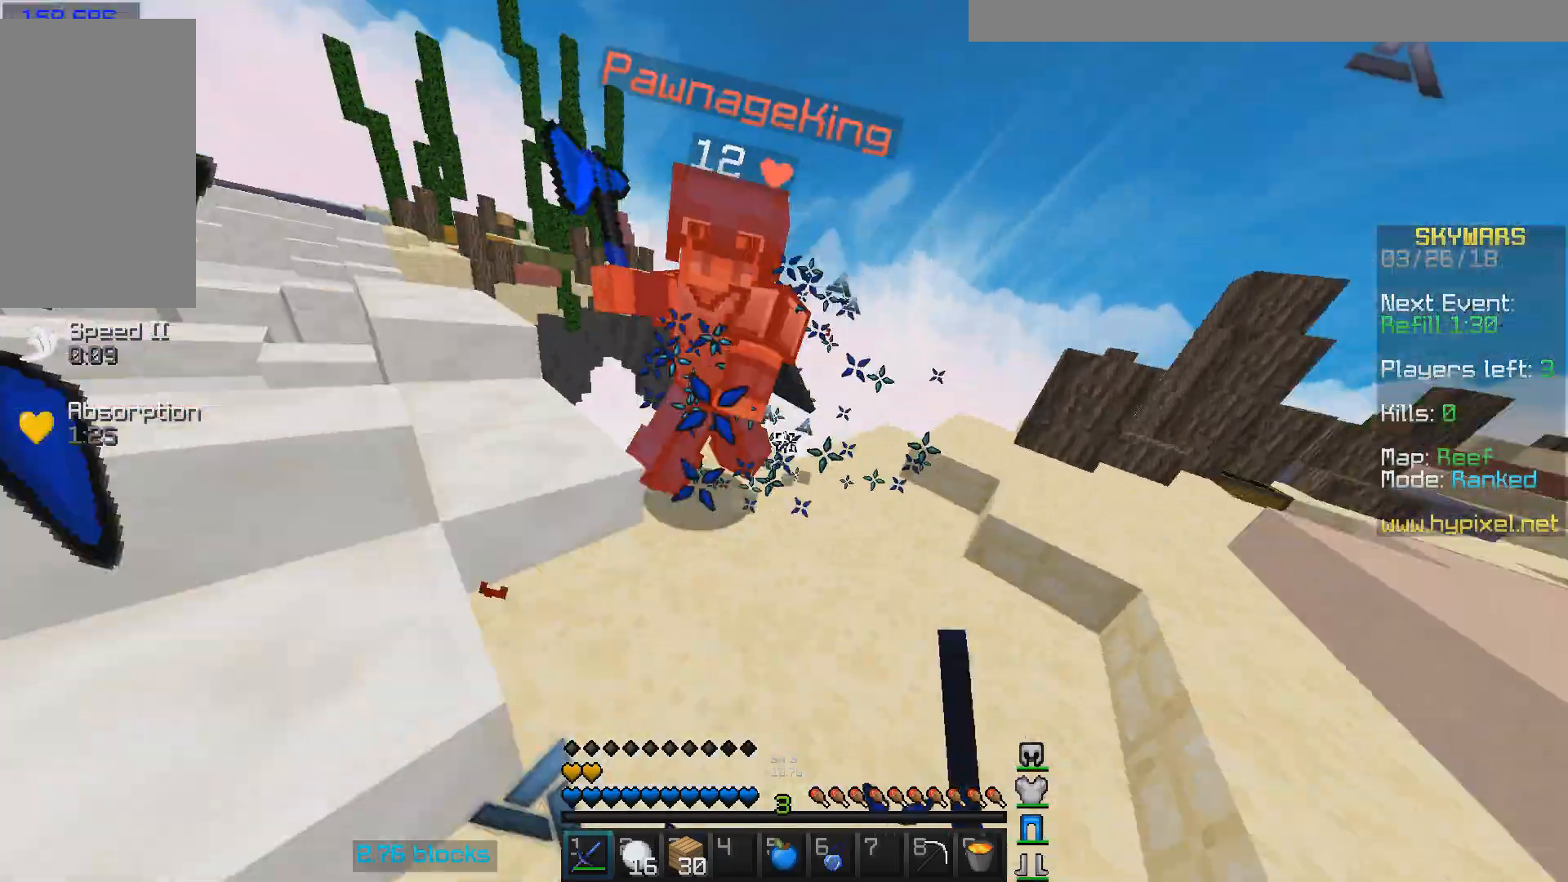
{"keys": ["w"], "mouse": ["left"], "events": [[33, "mouse_left", "down"], [100, "mouse_left", "up"], [133, "mouse_left", "down"], [200, "mouse_left", "up"], [200, "w", "down"], [233, "mouse_left", "down"], [267, "mouse_left", "up"], [300, "a", "up"], [333, "mouse_left", "down"], [400, "mouse_left", "up"], [433, "mouse_left", "down"]]}
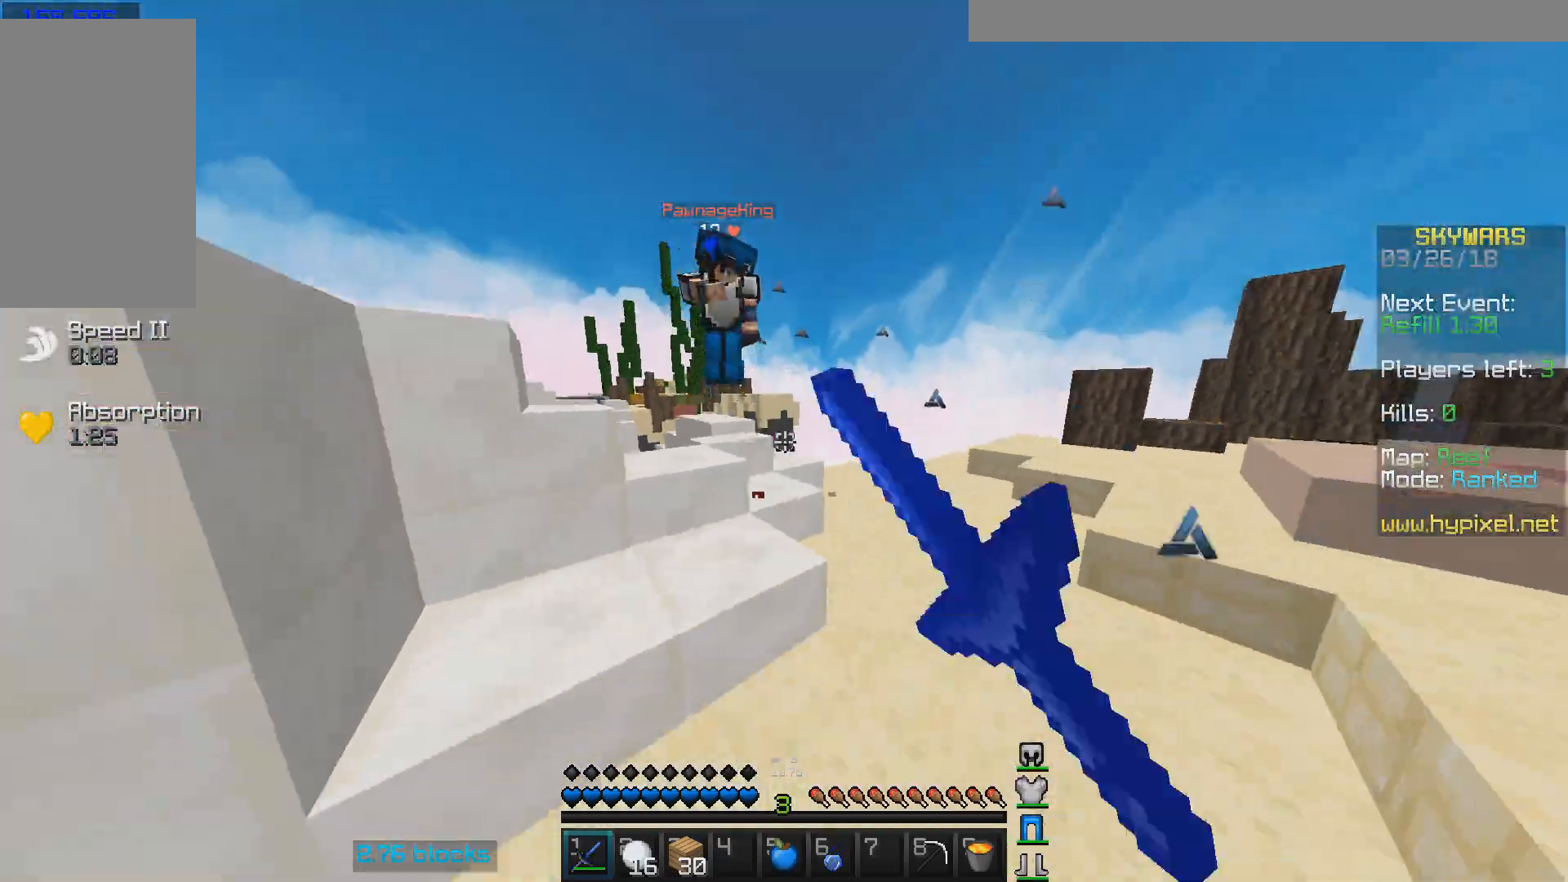
{"keys": ["w"], "mouse": ["left"], "events": [[33, "mouse_left", "up"], [133, "d", "down"], [133, "mouse_left", "down"], [200, "mouse_left", "up"], [300, "mouse_left", "down"], [433, "d", "up"]]}
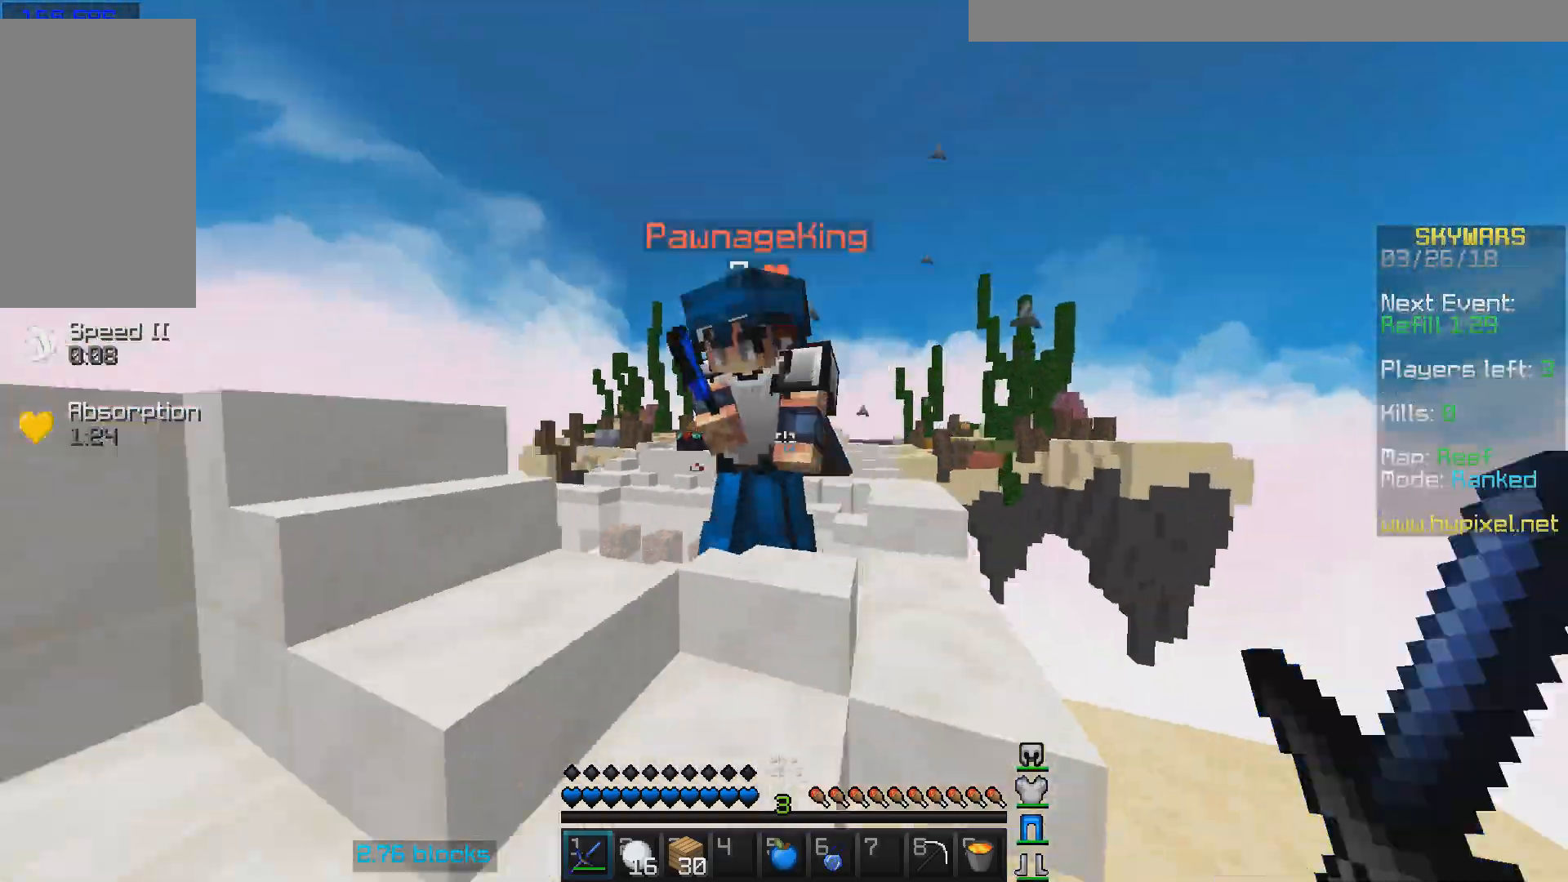
{"keys": ["d", "w"], "mouse": ["left"], "events": [[67, "mouse_left", "up"], [100, "d", "down"], [100, "mouse_left", "down"], [100, "w", "up"], [200, "mouse_left", "up"], [267, "d", "up"], [267, "mouse_left", "down"], [267, "w", "down"], [300, "mouse_left", "up"], [367, "mouse_left", "down"], [400, "d", "down"], [433, "mouse_left", "up"], [467, "mouse_left", "down"]]}
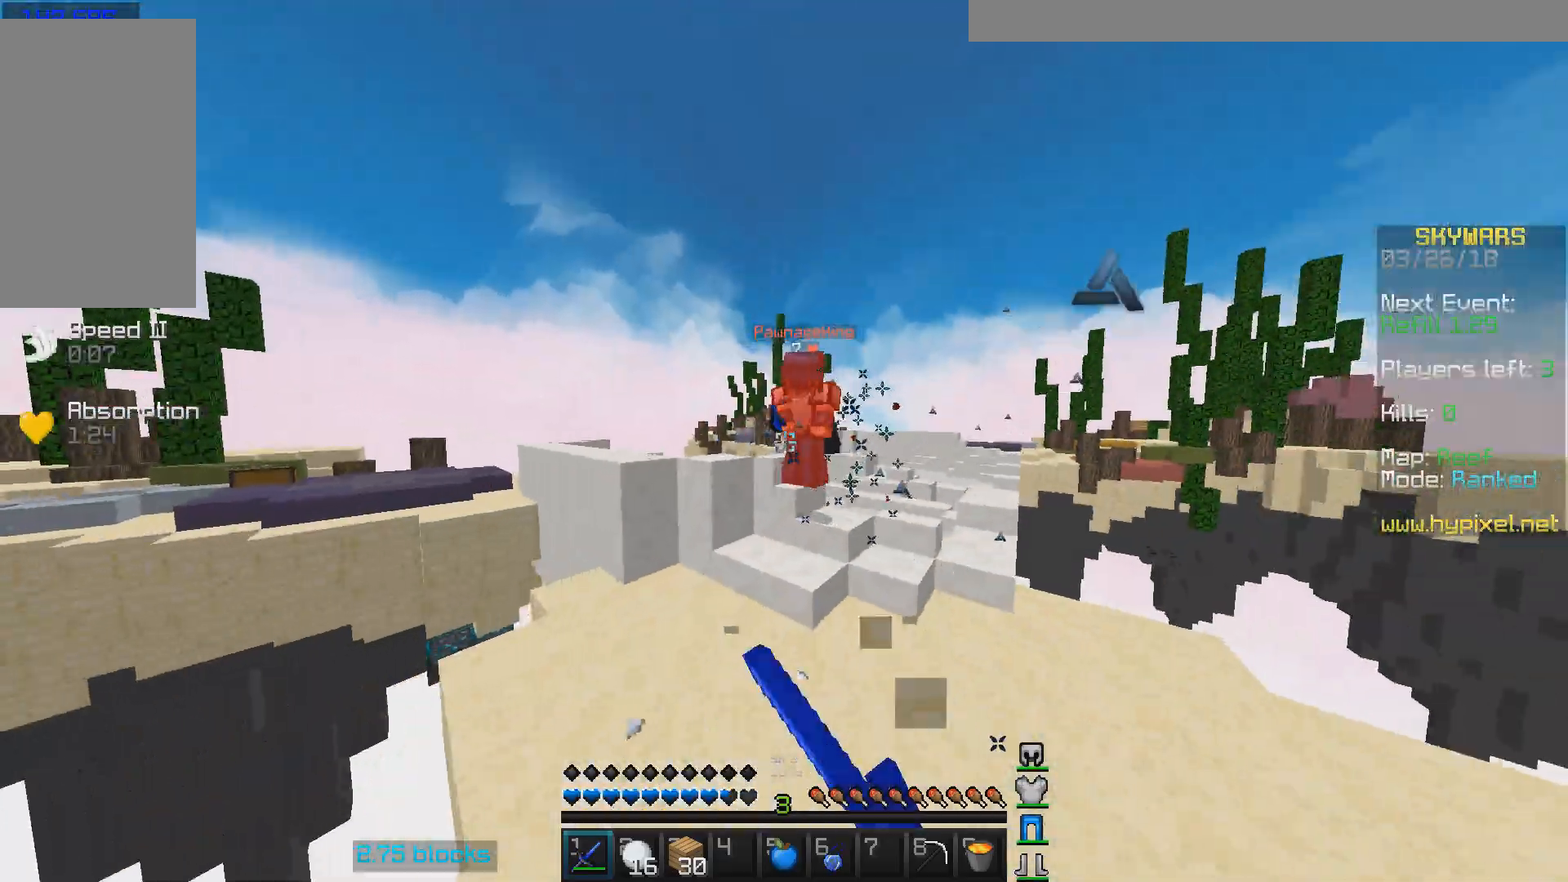
{"keys": ["w"], "mouse": [], "events": [[100, "mouse_left", "up"], [200, "mouse_left", "down"], [233, "mouse_left", "up"], [367, "d", "up"], [367, "mouse_left", "down"], [400, "mouse_left", "up"]]}
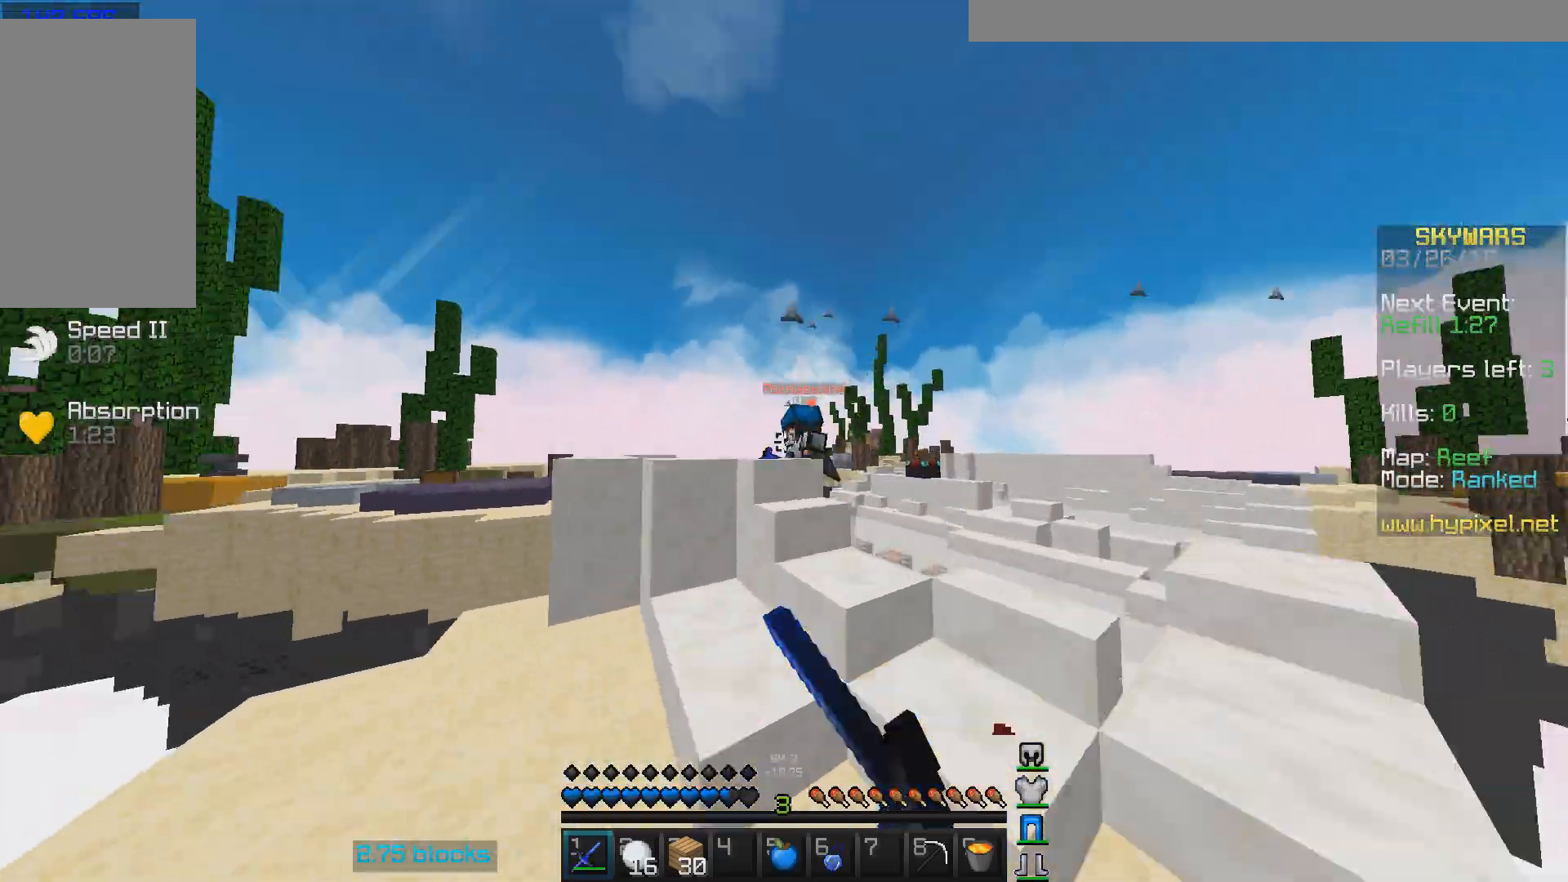
{"keys": ["w"], "mouse": [], "events": [[33, "d", "down"], [33, "mouse_left", "down"], [100, "mouse_left", "up"], [133, "mouse_left", "down"], [200, "mouse_left", "up"], [233, "d", "up"]]}
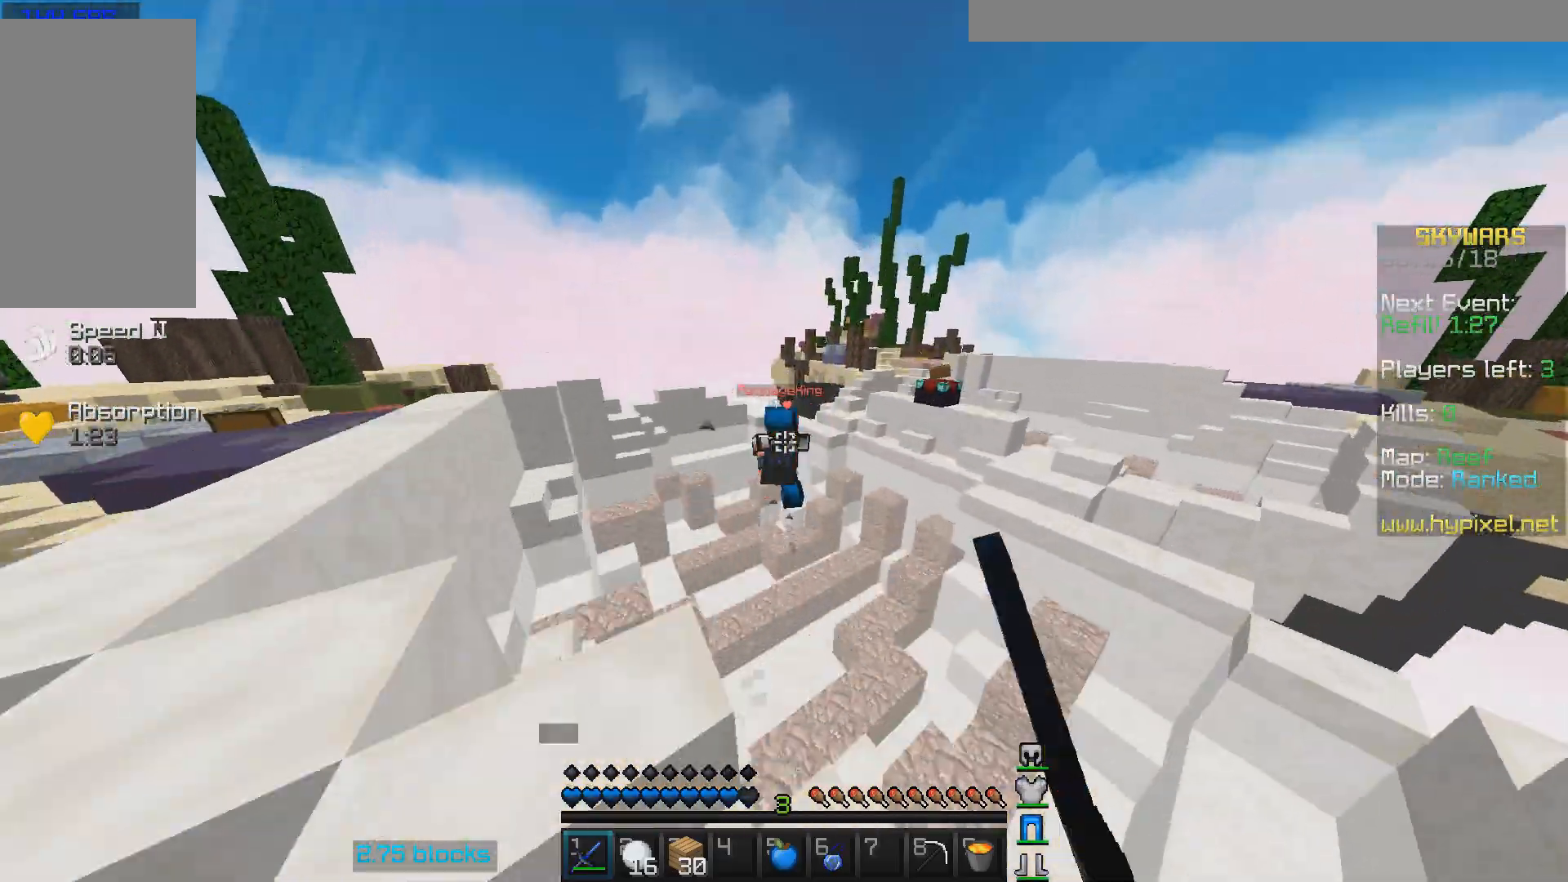
{"keys": ["w"], "mouse": [], "events": []}
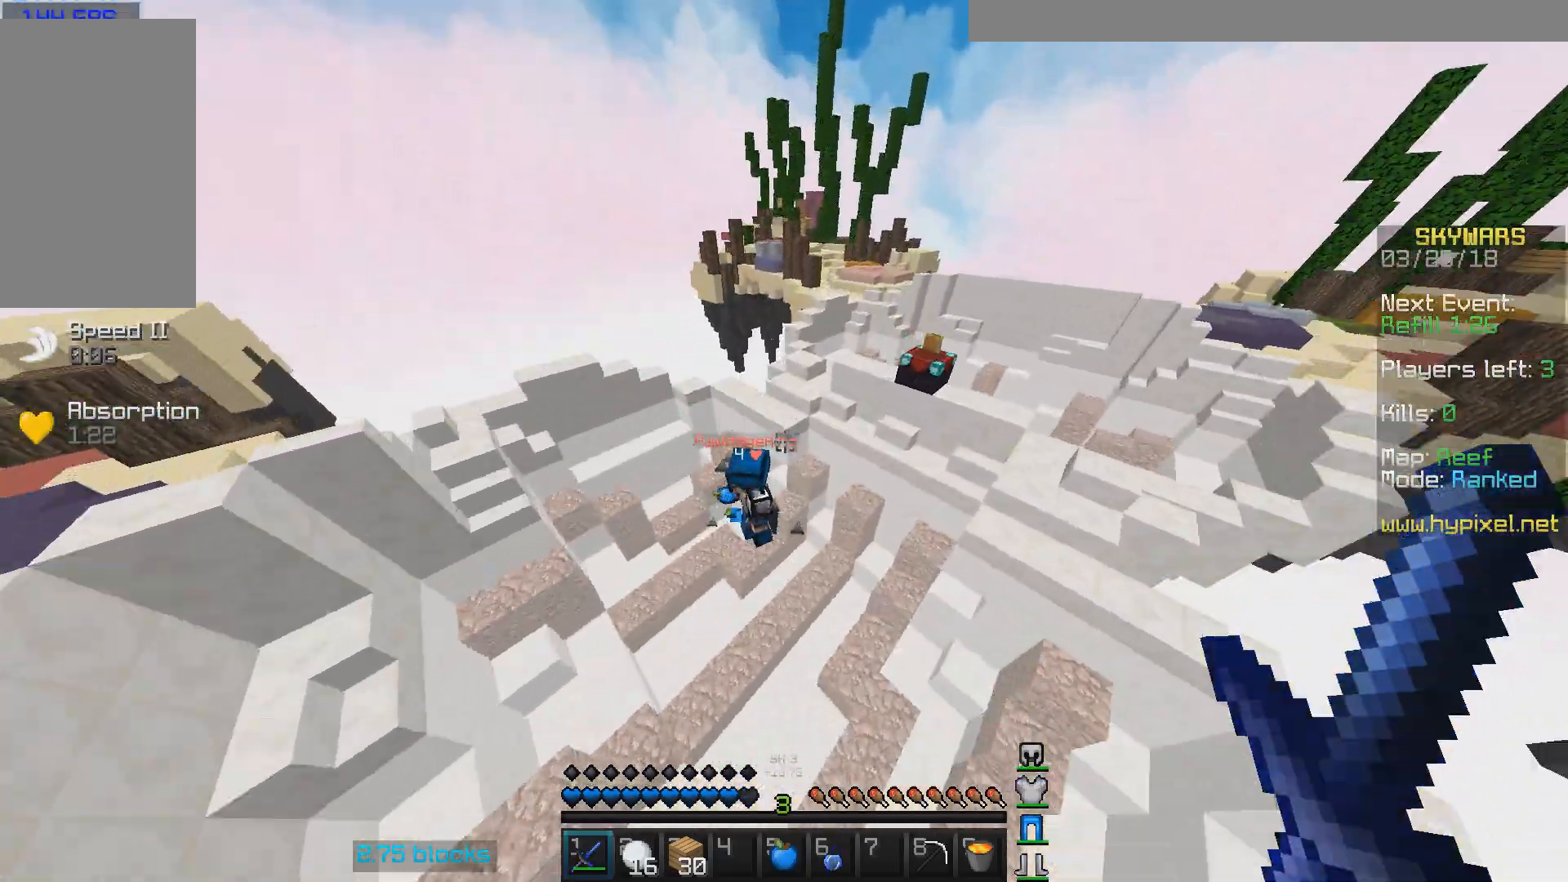
{"keys": ["w"], "mouse": [], "events": [[267, "mouse_left", "down"], [300, "mouse_left", "up"], [300, "w", "up"], [333, "w", "down"], [400, "mouse_left", "down"], [433, "mouse_left", "up"]]}
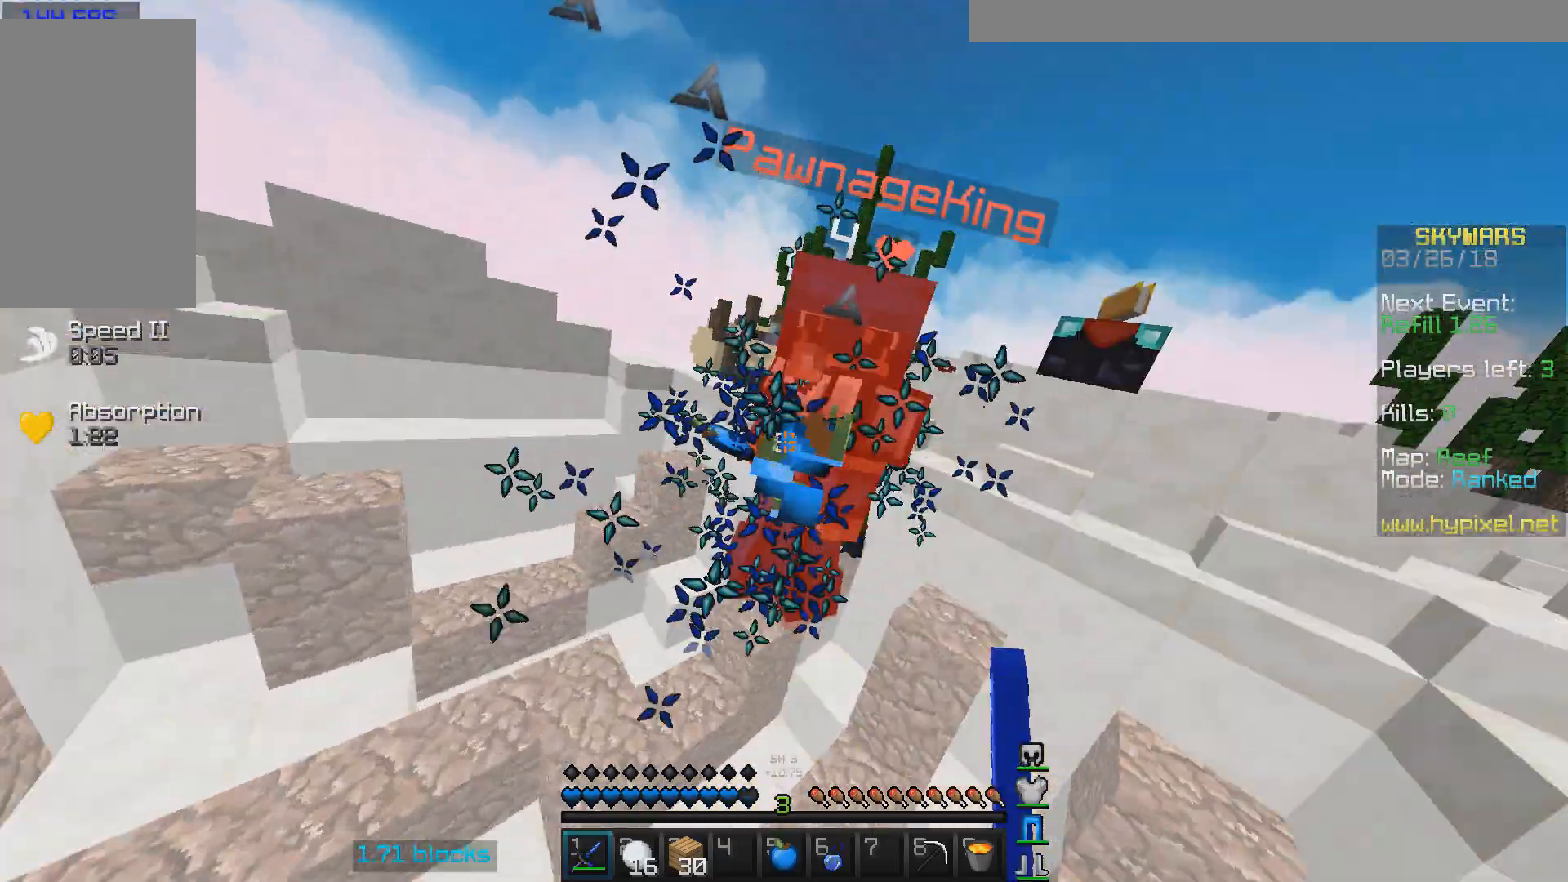
{"keys": ["d", "w"], "mouse": ["left"], "events": [[33, "mouse_left", "down"], [167, "mouse_left", "up"], [200, "mouse_left", "down"], [367, "d", "down"], [367, "mouse_left", "up"], [467, "mouse_left", "down"]]}
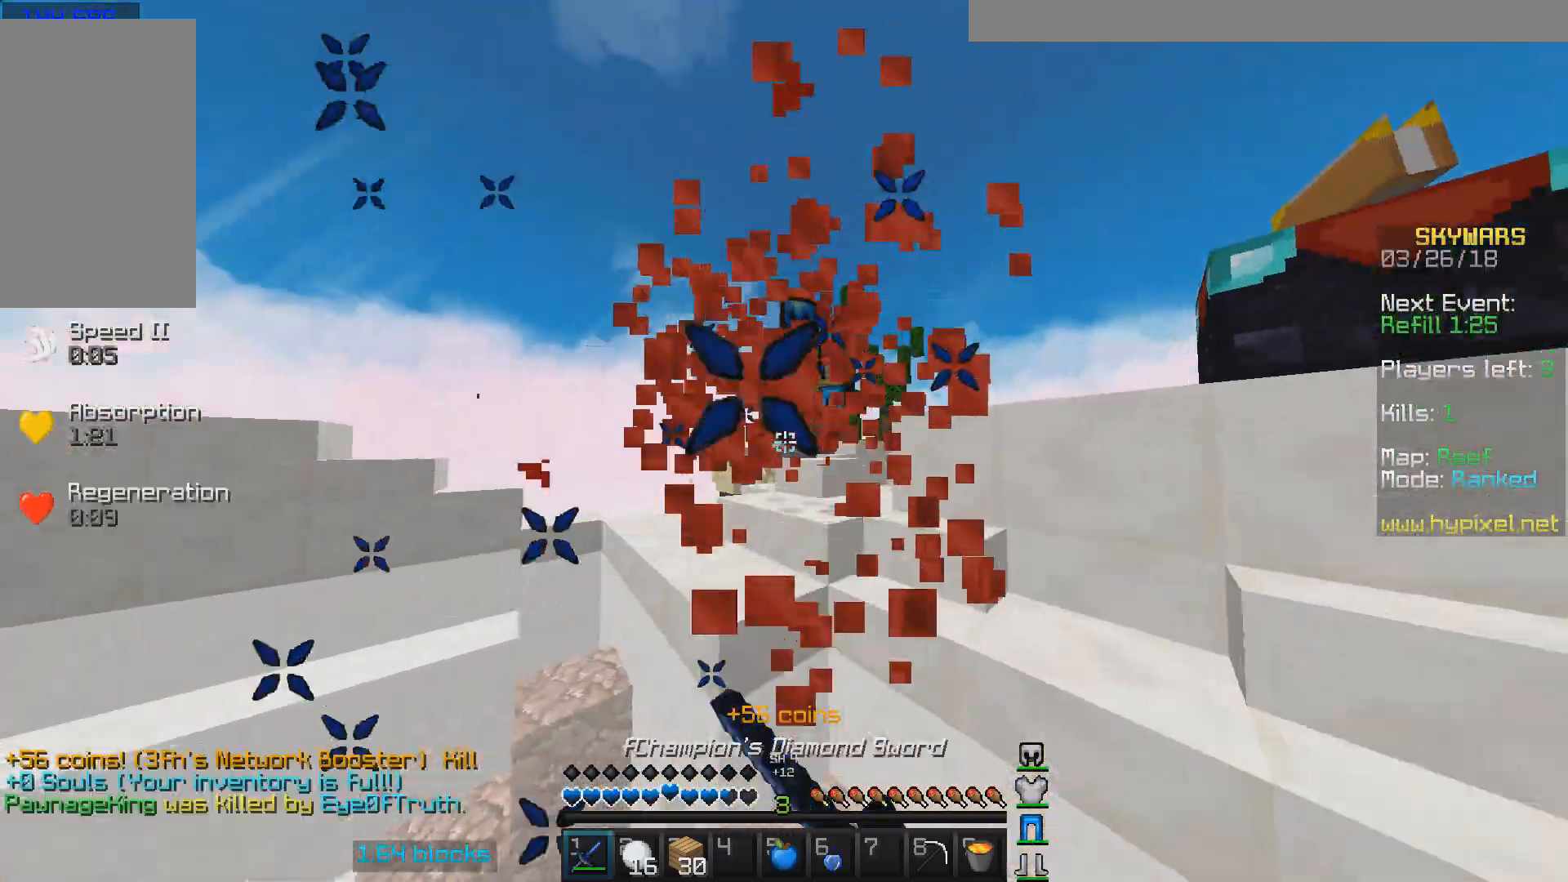
{"keys": ["d", "w"], "mouse": ["left"], "events": [[33, "mouse_left", "up"], [67, "mouse_left", "down"], [133, "mouse_left", "up"], [400, "mouse_left", "down"]]}
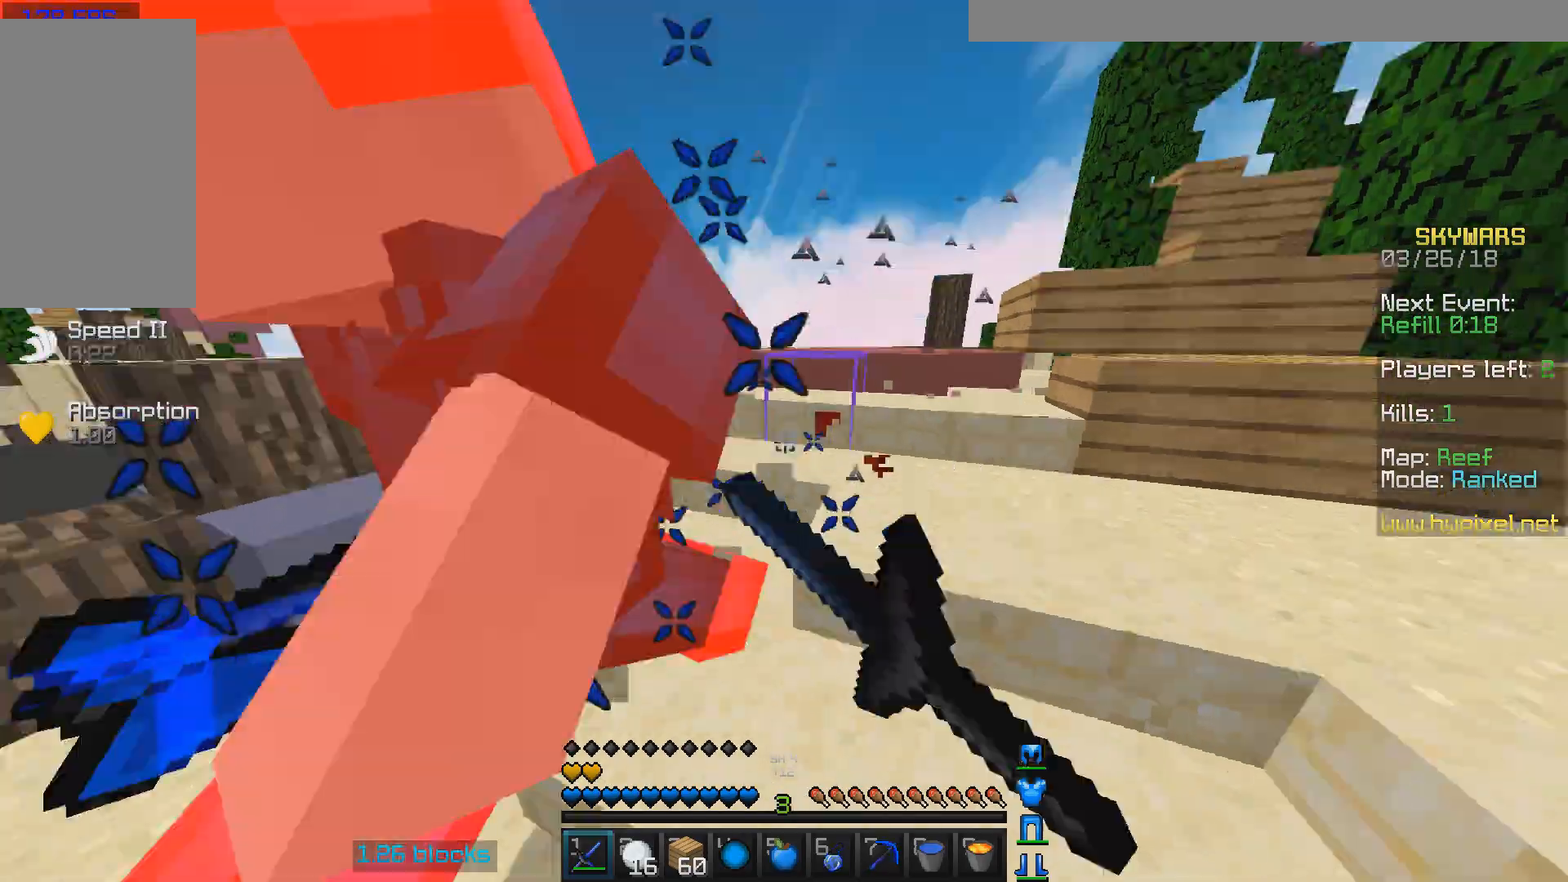
{"keys": ["a"], "mouse": ["left"], "events": [[33, "mouse_left", "up"], [33, "w", "up"], [67, "d", "up"], [67, "mouse_left", "down"], [167, "mouse_left", "up"], [267, "a", "down"], [300, "mouse_left", "down"], [333, "w", "down"], [367, "mouse_left", "up"], [467, "mouse_left", "down"], [467, "w", "up"]]}
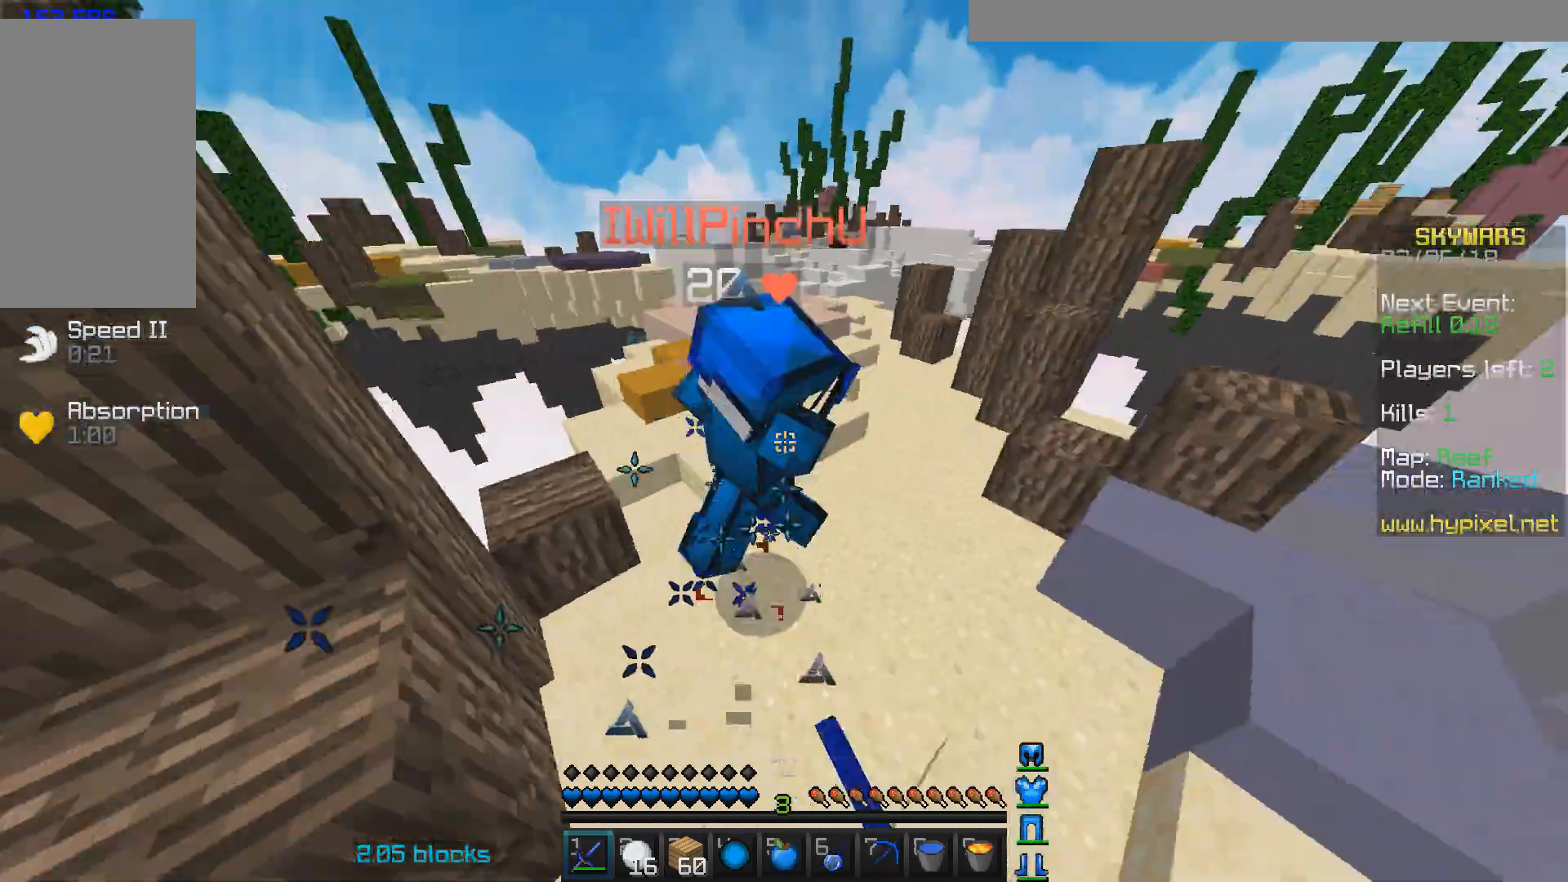
{"keys": ["a", "w"], "mouse": ["left"], "events": [[67, "mouse_left", "up"], [167, "mouse_left", "down"], [167, "w", "down"], [267, "mouse_left", "up"], [367, "mouse_left", "down"], [433, "mouse_left", "up"], [500, "mouse_left", "down"]]}
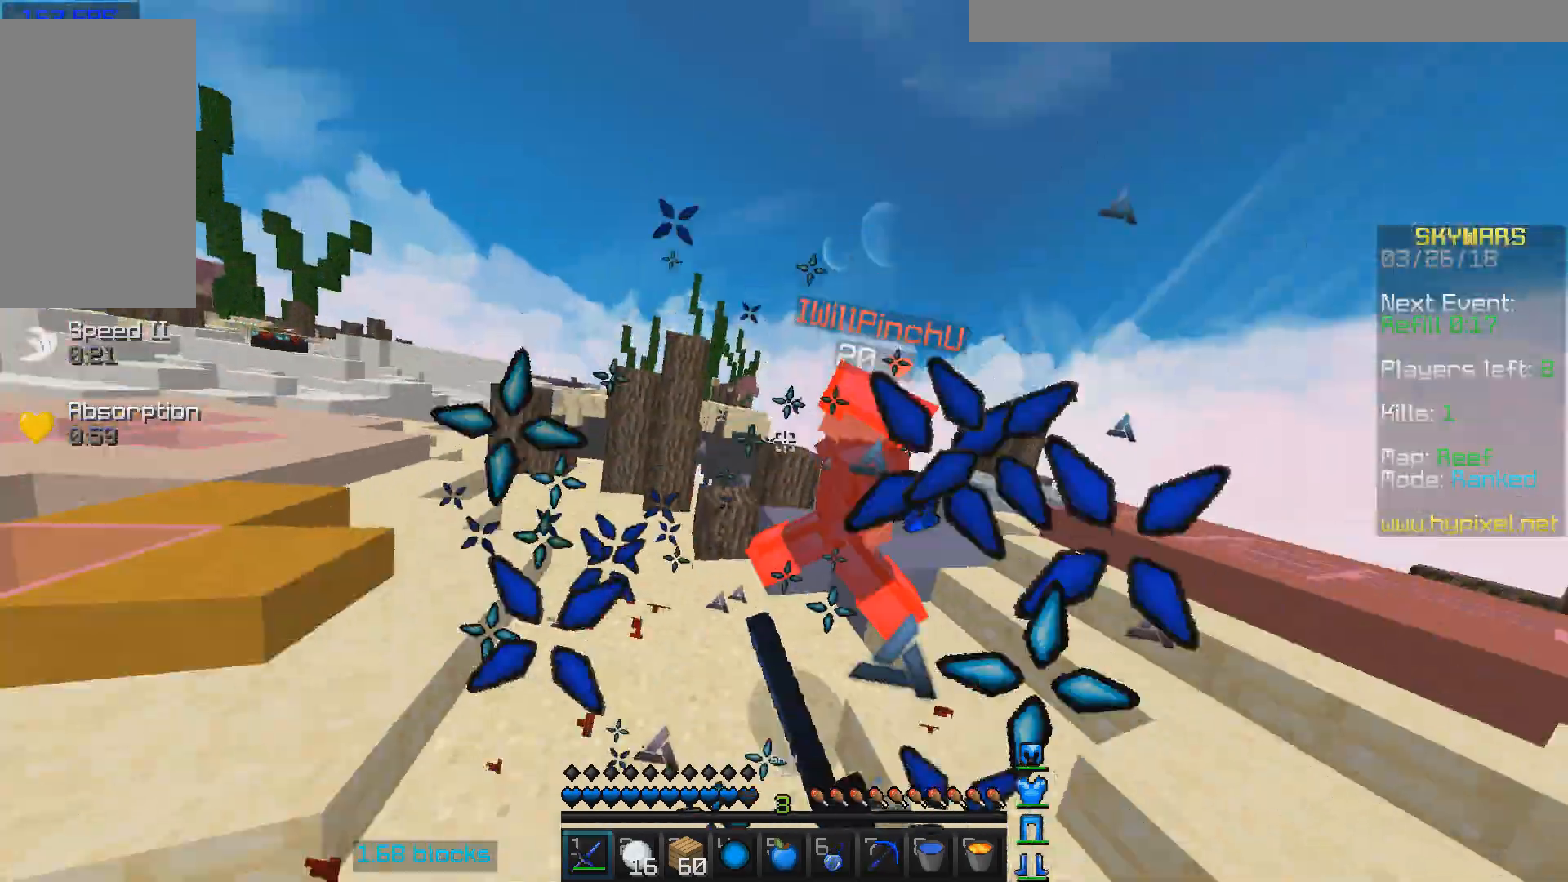
{"keys": ["a", "w"], "mouse": [], "events": [[33, "w", "up"], [133, "a", "up"], [167, "mouse_left", "up"], [167, "w", "down"], [200, "mouse_left", "down"], [367, "mouse_left", "up"], [467, "mouse_left", "down"], [500, "a", "down"], [500, "mouse_left", "up"]]}
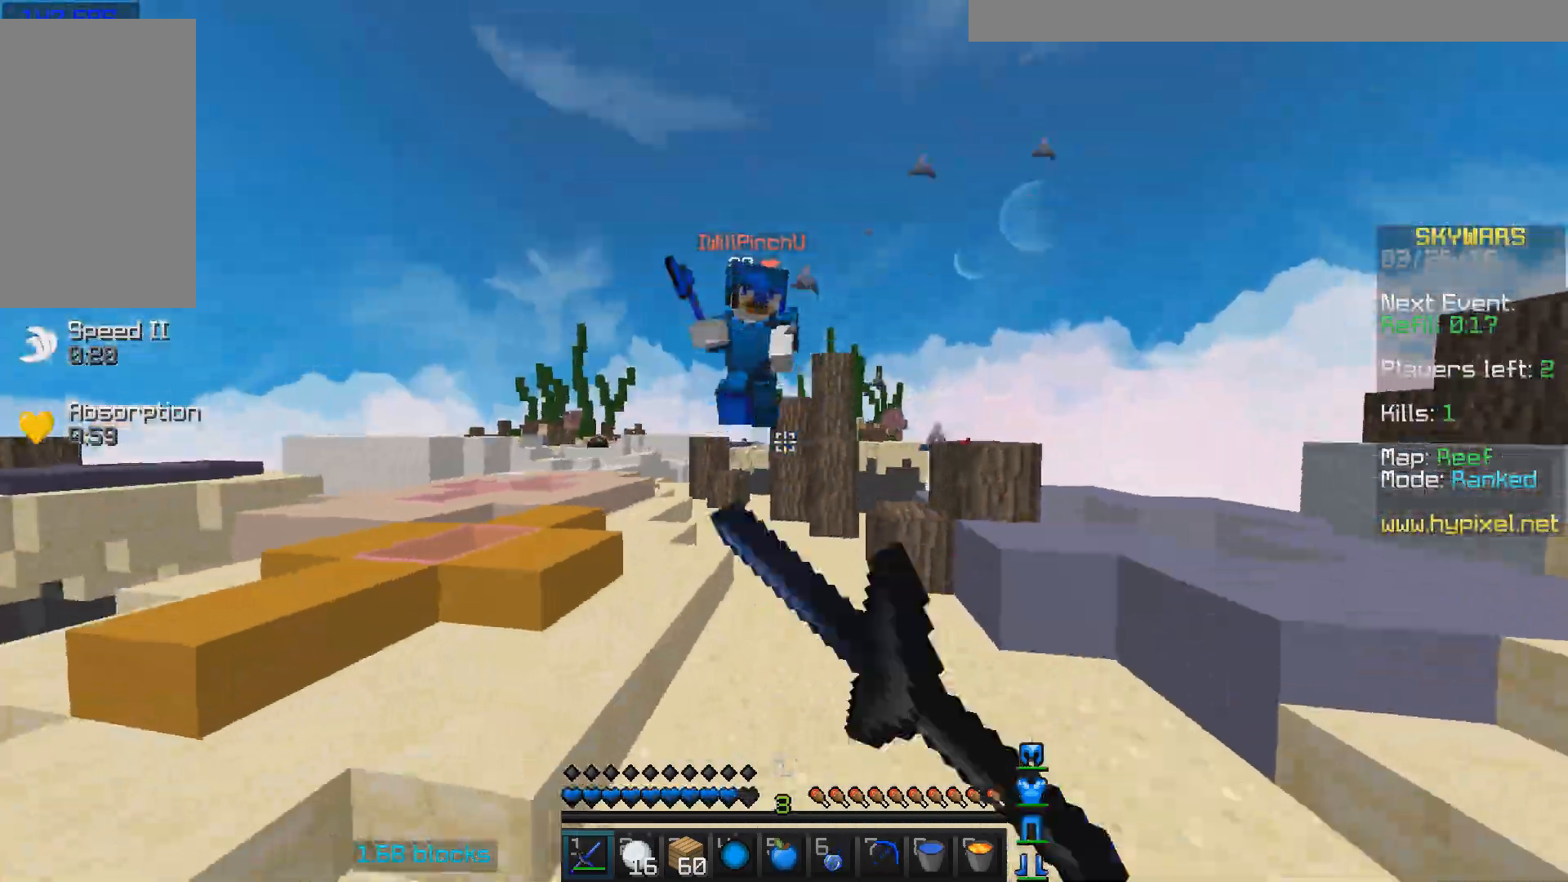
{"keys": ["d"], "mouse": [], "events": [[67, "mouse_left", "down"], [133, "mouse_left", "up"], [167, "a", "up"], [267, "mouse_left", "down"], [333, "d", "down"], [367, "w", "up"], [433, "mouse_left", "up"]]}
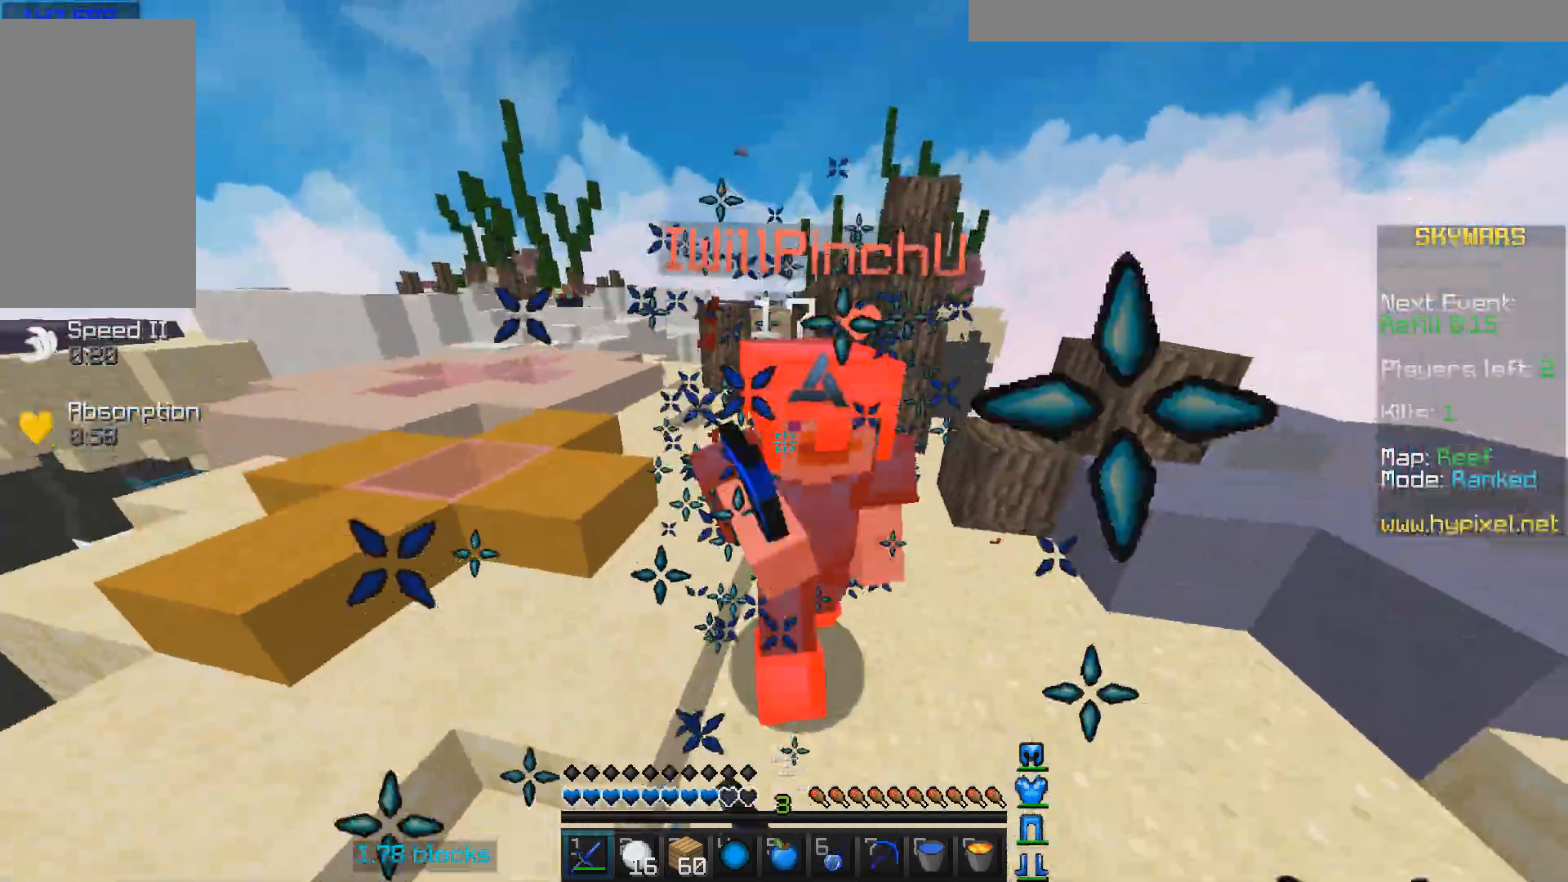
{"keys": ["d", "w"], "mouse": ["left"], "events": [[33, "w", "down"], [167, "mouse_left", "down"], [233, "mouse_left", "up"], [233, "w", "up"], [267, "mouse_left", "down"], [333, "w", "down"], [367, "mouse_left", "up"], [500, "mouse_left", "down"]]}
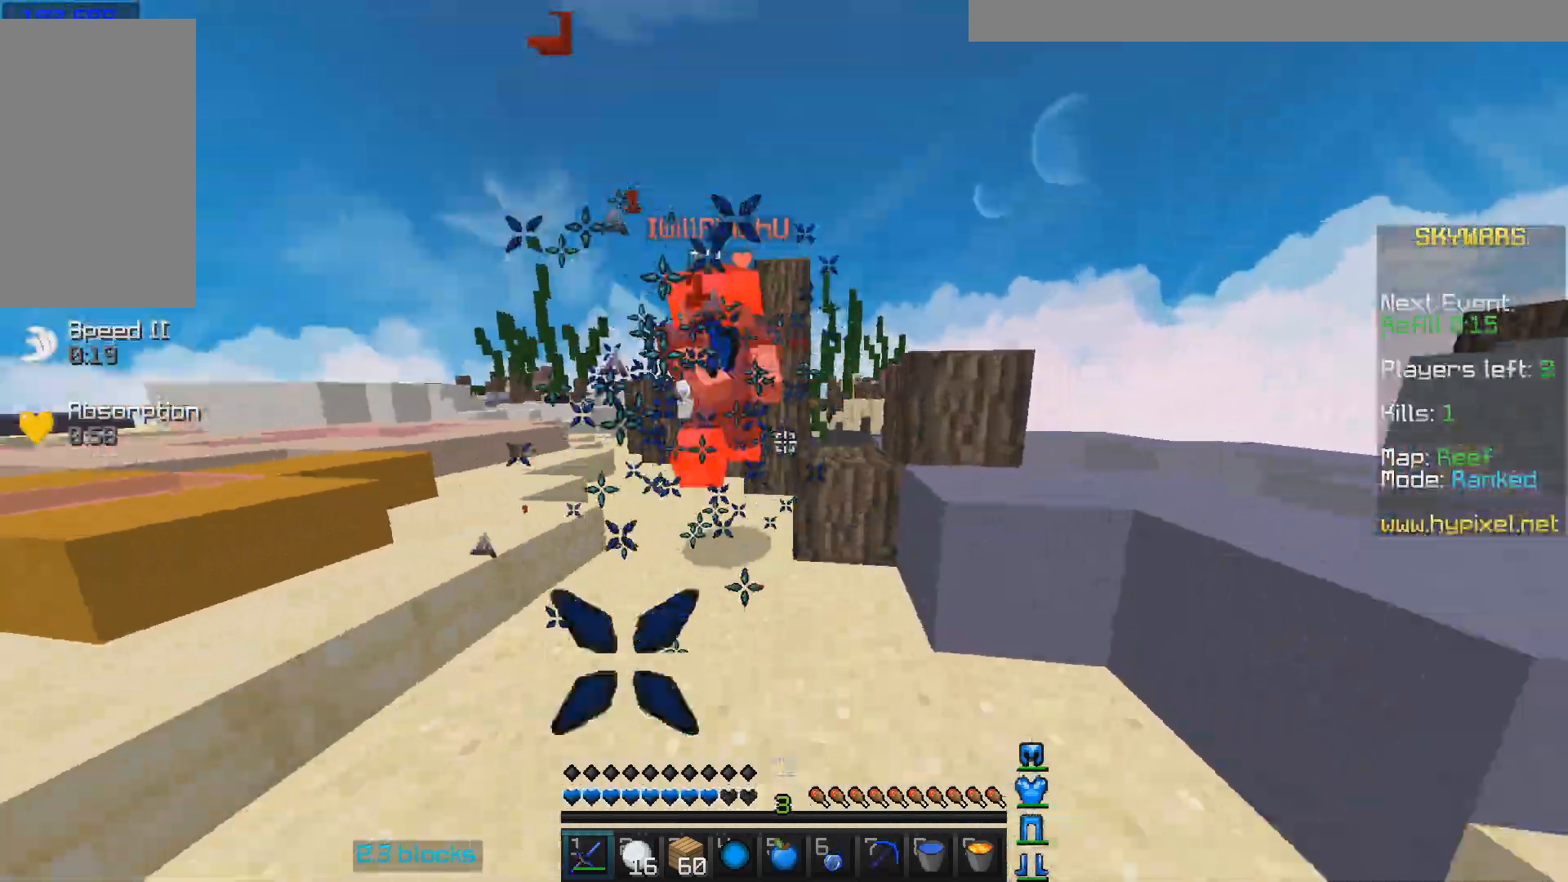
{"keys": ["w"], "mouse": [], "events": [[133, "d", "up"], [133, "mouse_left", "up"], [167, "mouse_left", "down"], [267, "mouse_left", "up"], [333, "a", "down"], [333, "mouse_left", "down"], [433, "mouse_left", "up"], [467, "a", "up"]]}
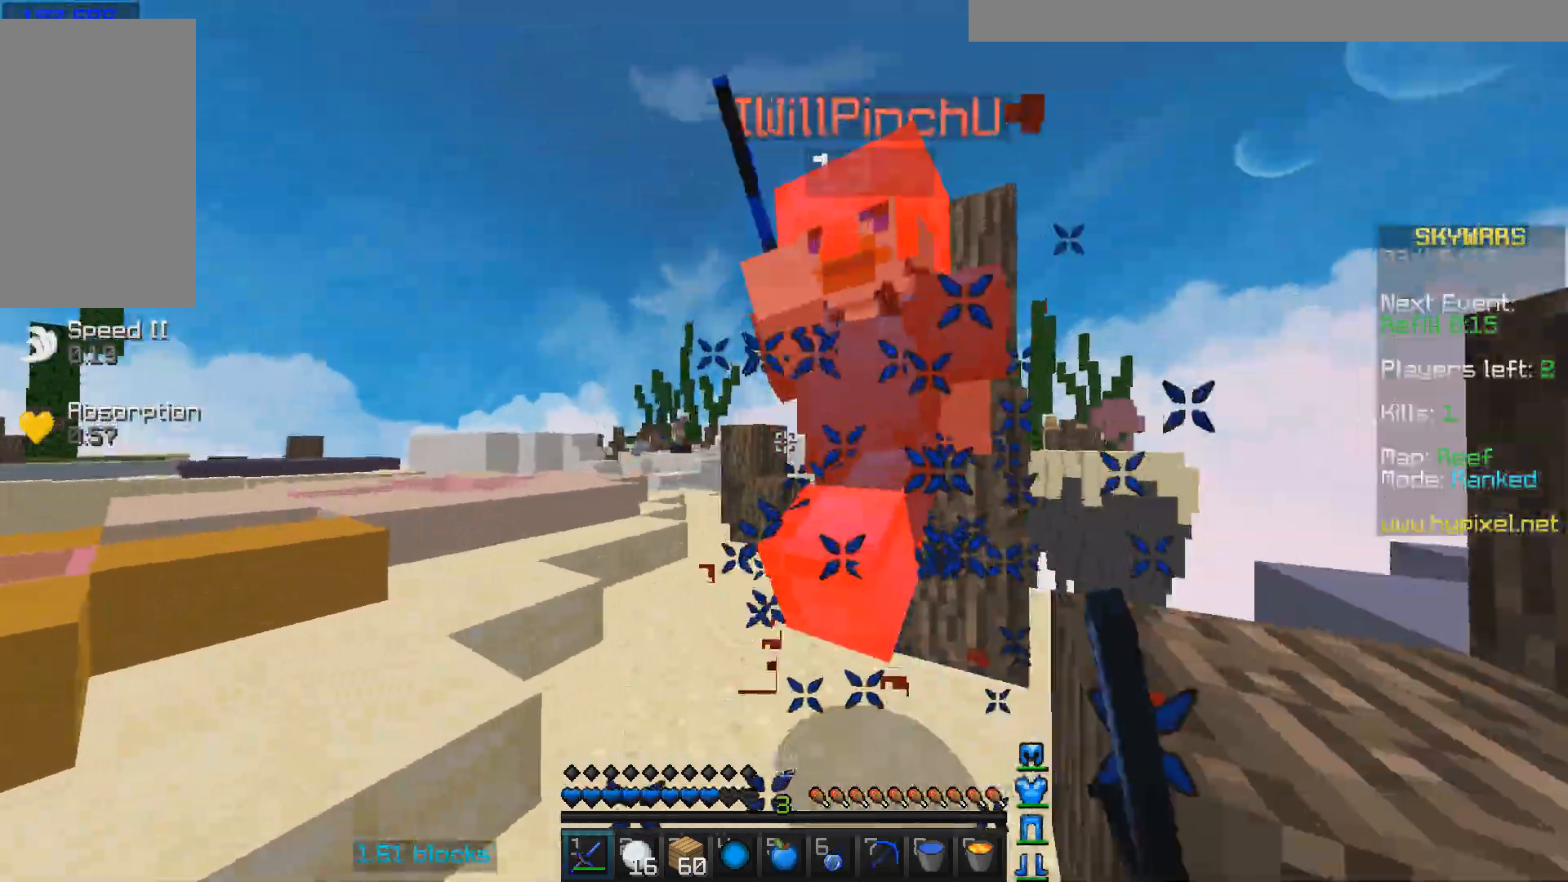
{"keys": ["w"], "mouse": ["left"], "events": [[33, "mouse_left", "down"], [67, "d", "down"], [67, "mouse_left", "up"], [67, "w", "up"], [167, "mouse_left", "down"], [233, "w", "down"], [267, "mouse_left", "up"], [367, "d", "up"], [367, "mouse_left", "down"], [467, "mouse_left", "up"], [500, "mouse_left", "down"]]}
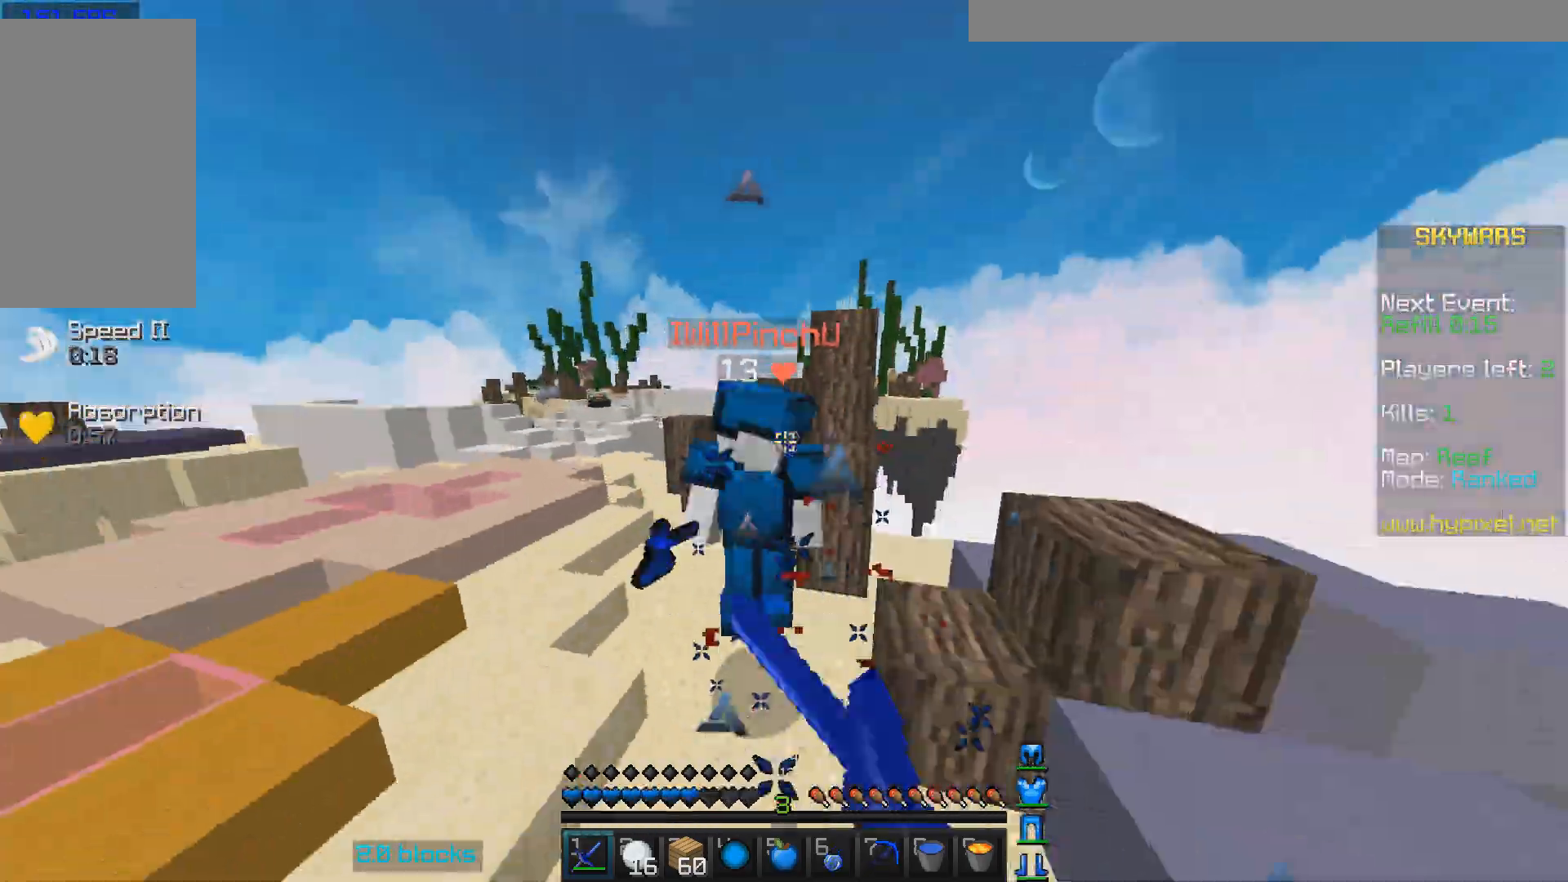
{"keys": ["w"], "mouse": [], "events": [[167, "mouse_left", "up"], [267, "mouse_left", "down"], [367, "mouse_left", "up"], [433, "mouse_left", "down"], [500, "mouse_left", "up"]]}
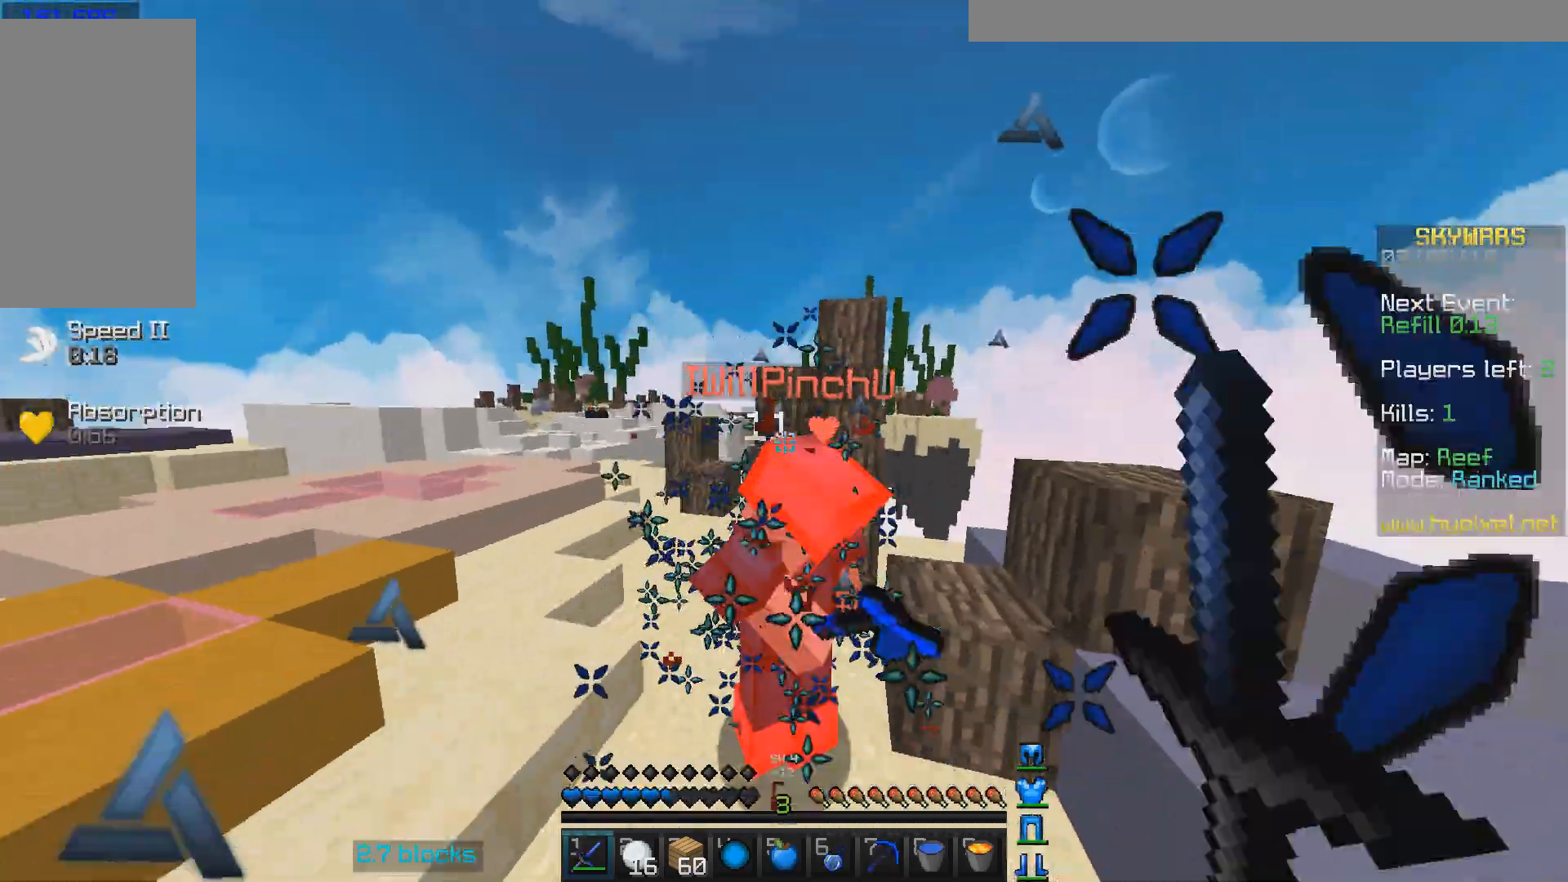
{"keys": ["w"], "mouse": ["left"], "events": [[67, "mouse_left", "down"], [200, "mouse_left", "up"], [267, "mouse_left", "down"], [367, "mouse_left", "up"], [467, "mouse_left", "down"]]}